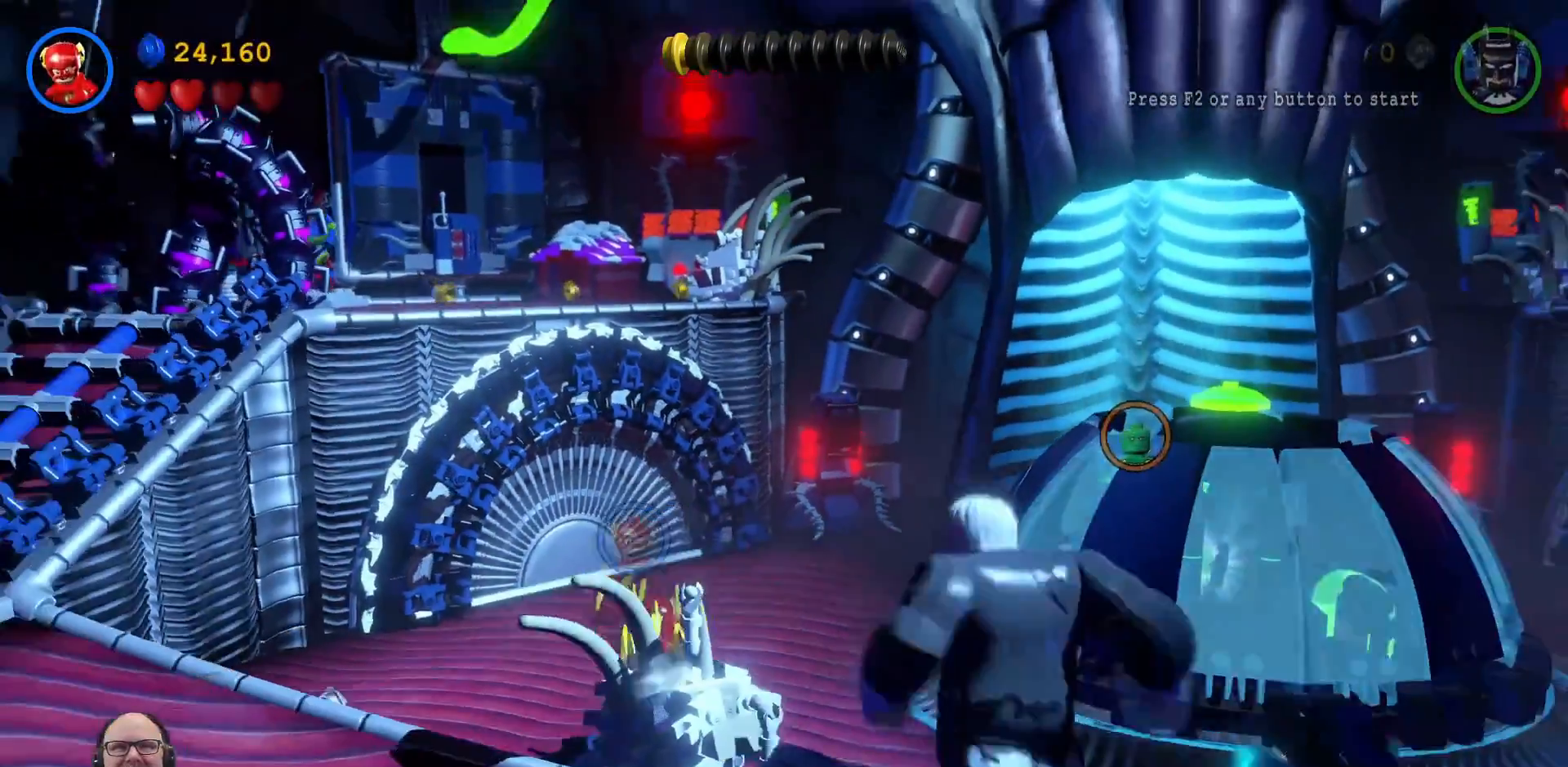
Gameplay with a controller (Xbox layout); each line is a JSON object with the inputs held at the frame after it (dt_ms = milliseconds from this image to that frame). "events" lists button and stick changes between this image and that frame as [ms after this image, input, new state], when the widget could be followed in between.
{"dt_ms": 500, "buttons": [], "left_stick": "center", "right_stick": "center", "events": [[33, "X", "up"], [100, "X", "down"], [233, "X", "up"], [300, "X", "down"], [400, "X", "up"]]}
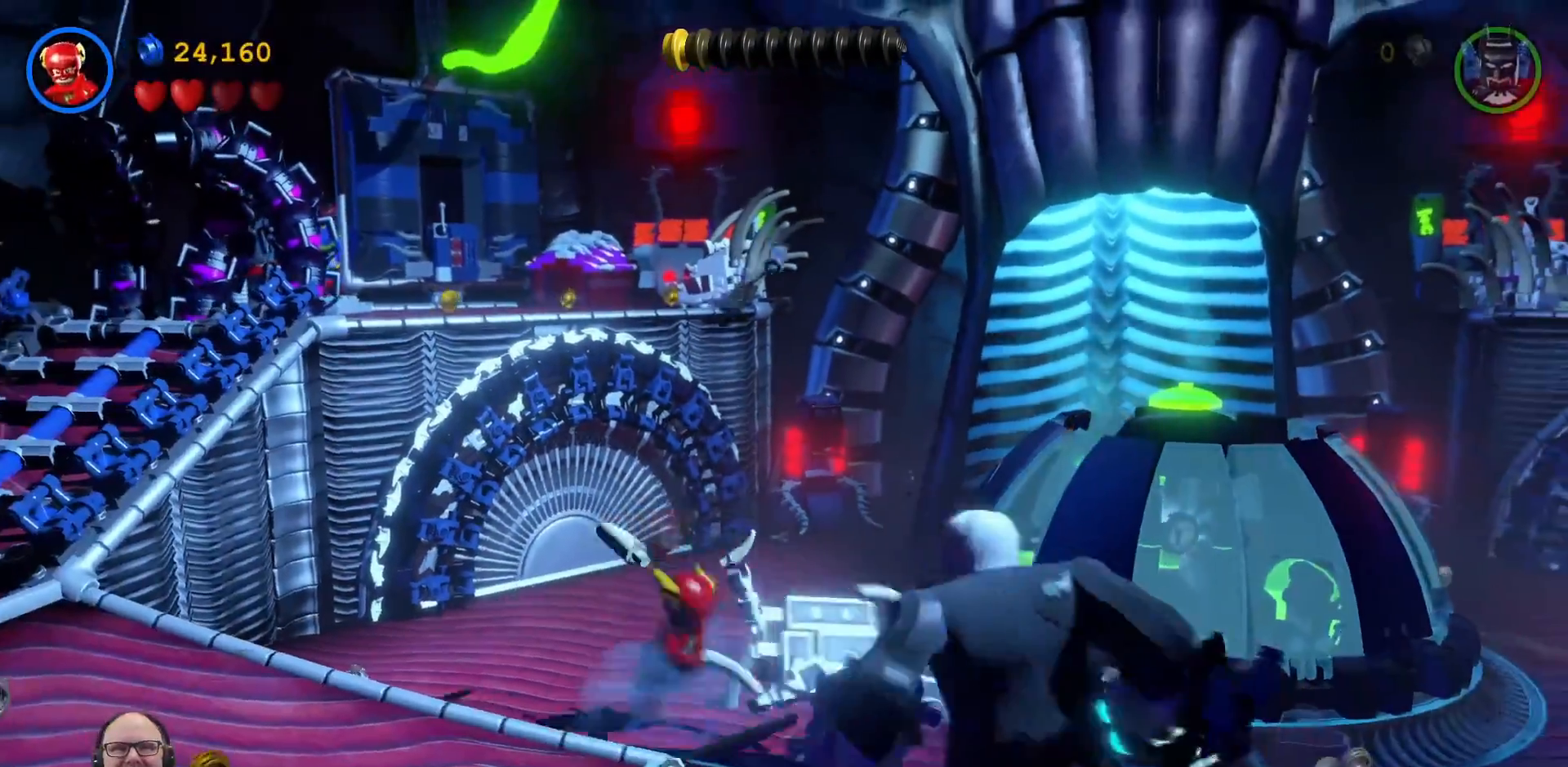
{"dt_ms": 500, "buttons": [], "left_stick": "down", "right_stick": "center", "events": [[33, "X", "down"], [133, "X", "up"], [467, "left_stick", "down"]]}
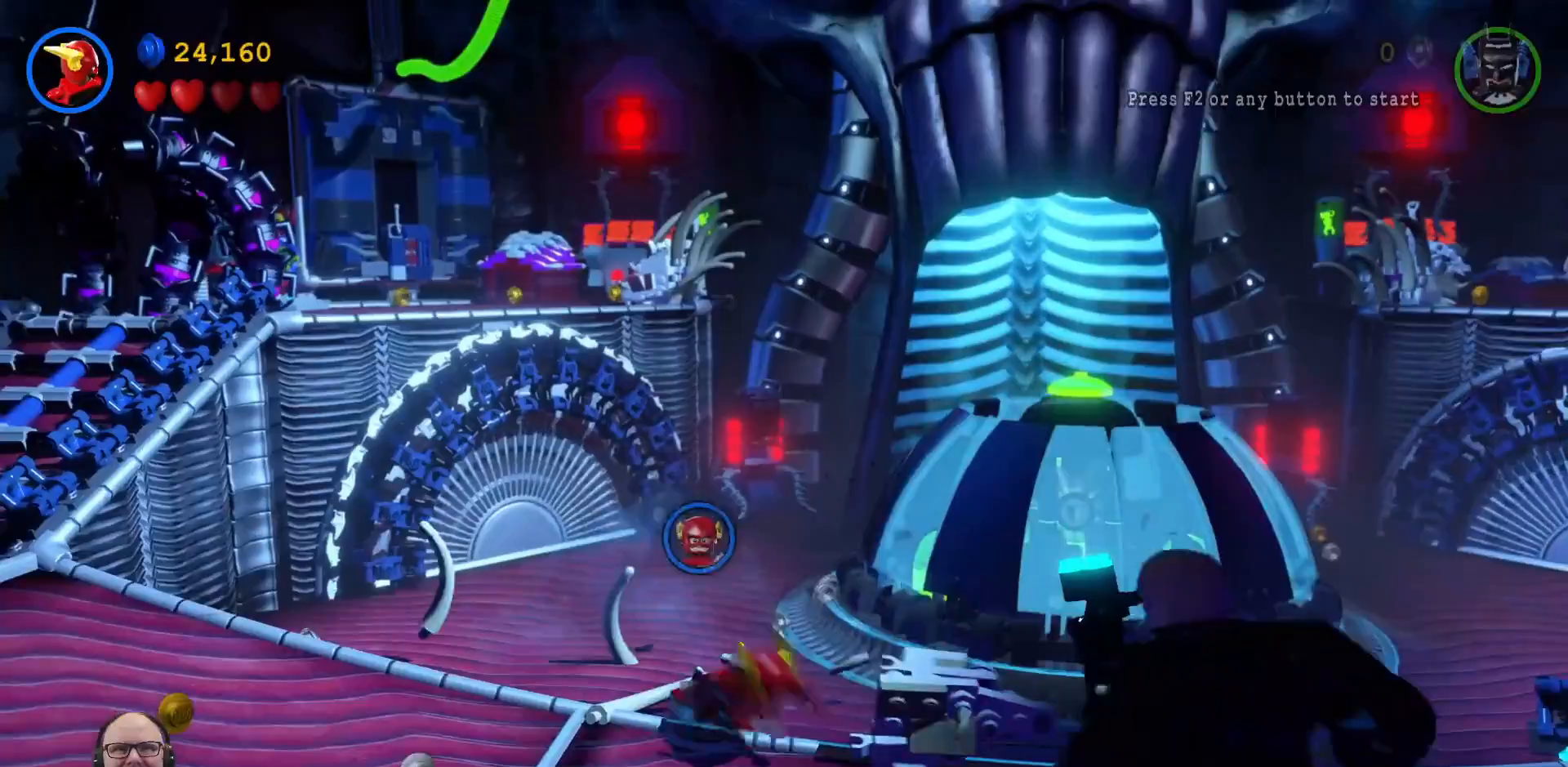
{"dt_ms": 1000, "buttons": [], "left_stick": "left", "right_stick": "center"}
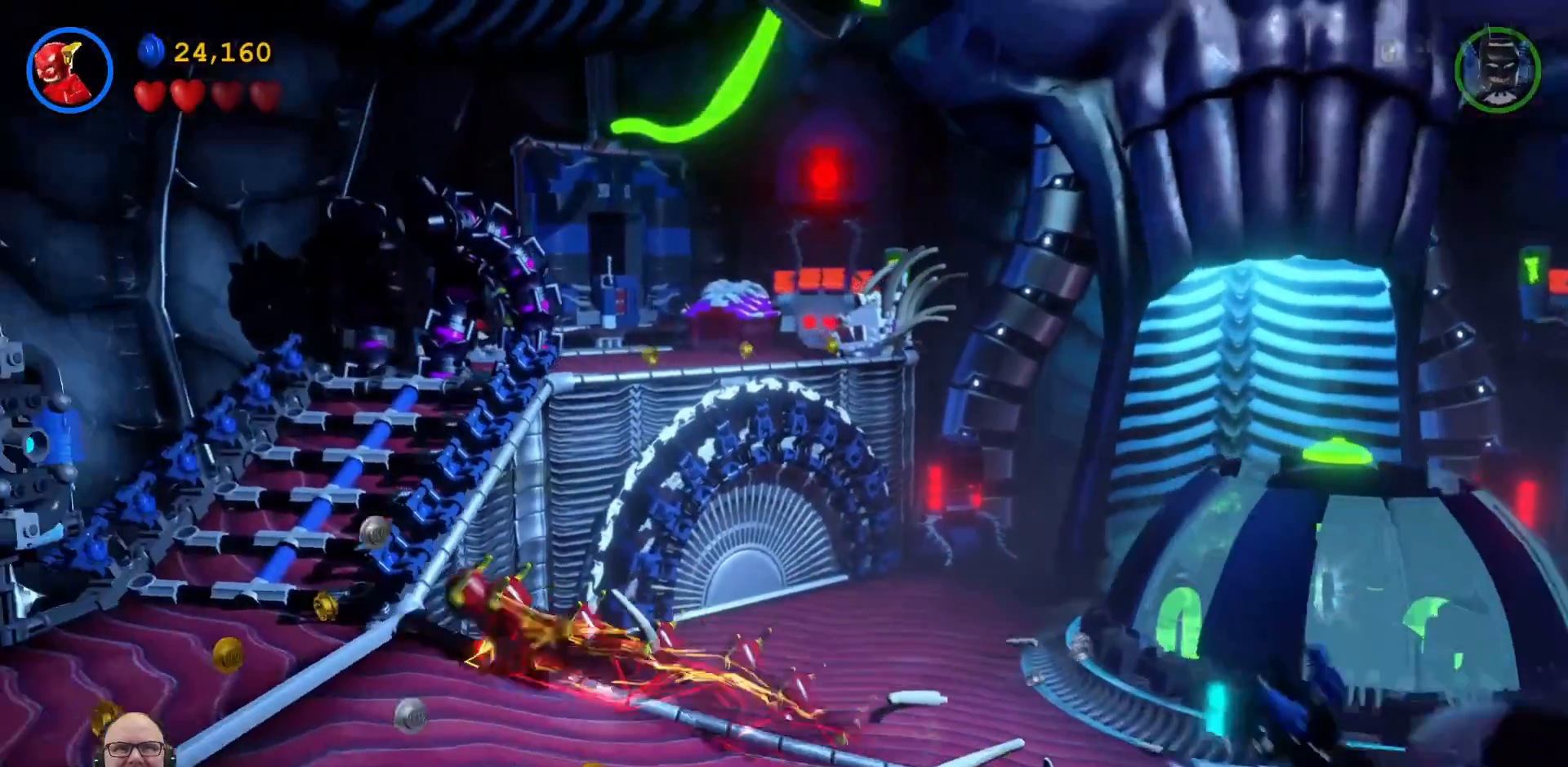
{"dt_ms": 500, "buttons": [], "left_stick": "center", "right_stick": "center", "events": [[233, "left_stick", "up-left"], [333, "left_stick", "center"]]}
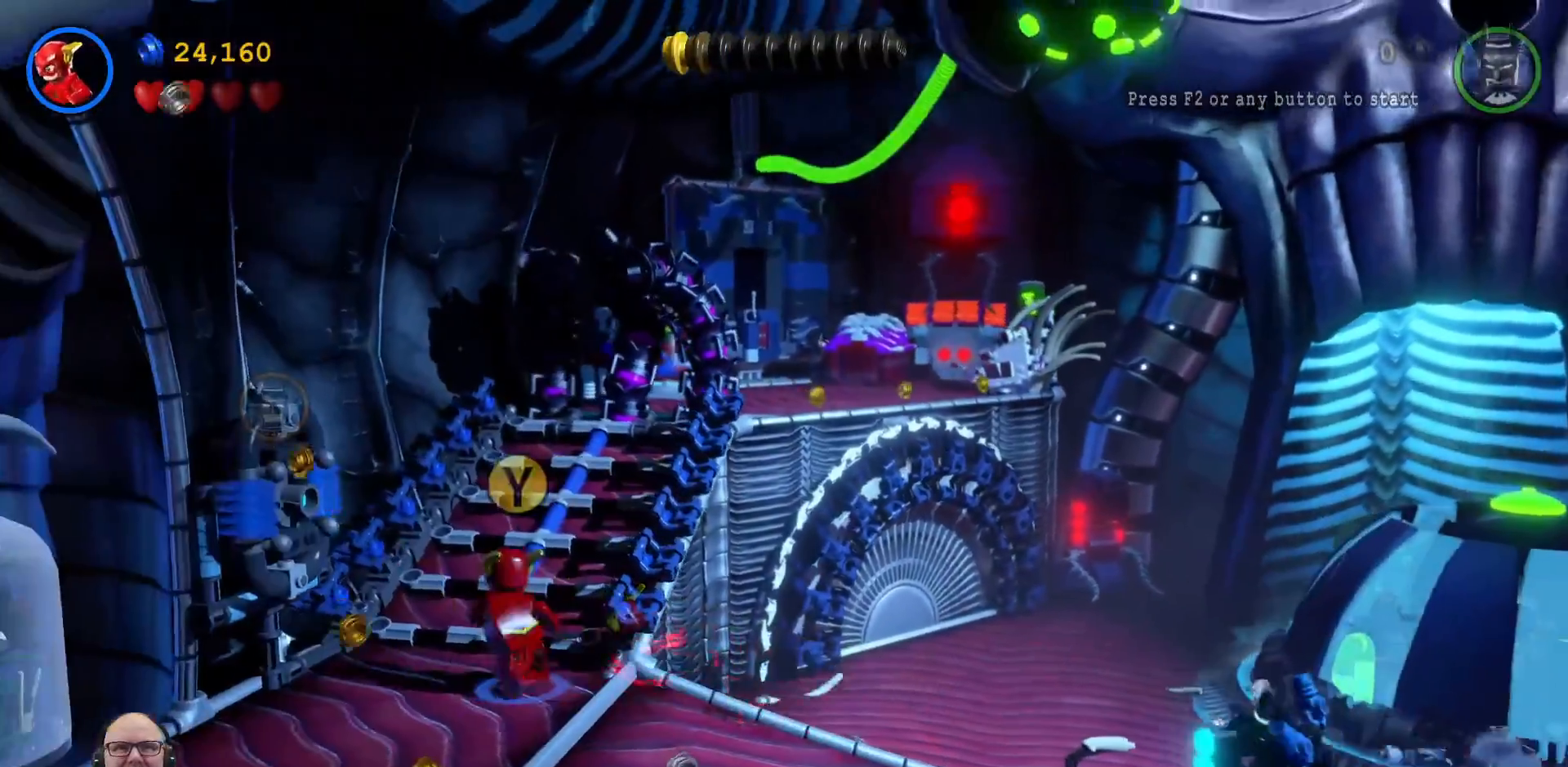
{"dt_ms": 500, "buttons": [], "left_stick": "right", "right_stick": "center", "events": [[100, "left_stick", "down"], [467, "left_stick", "right"]]}
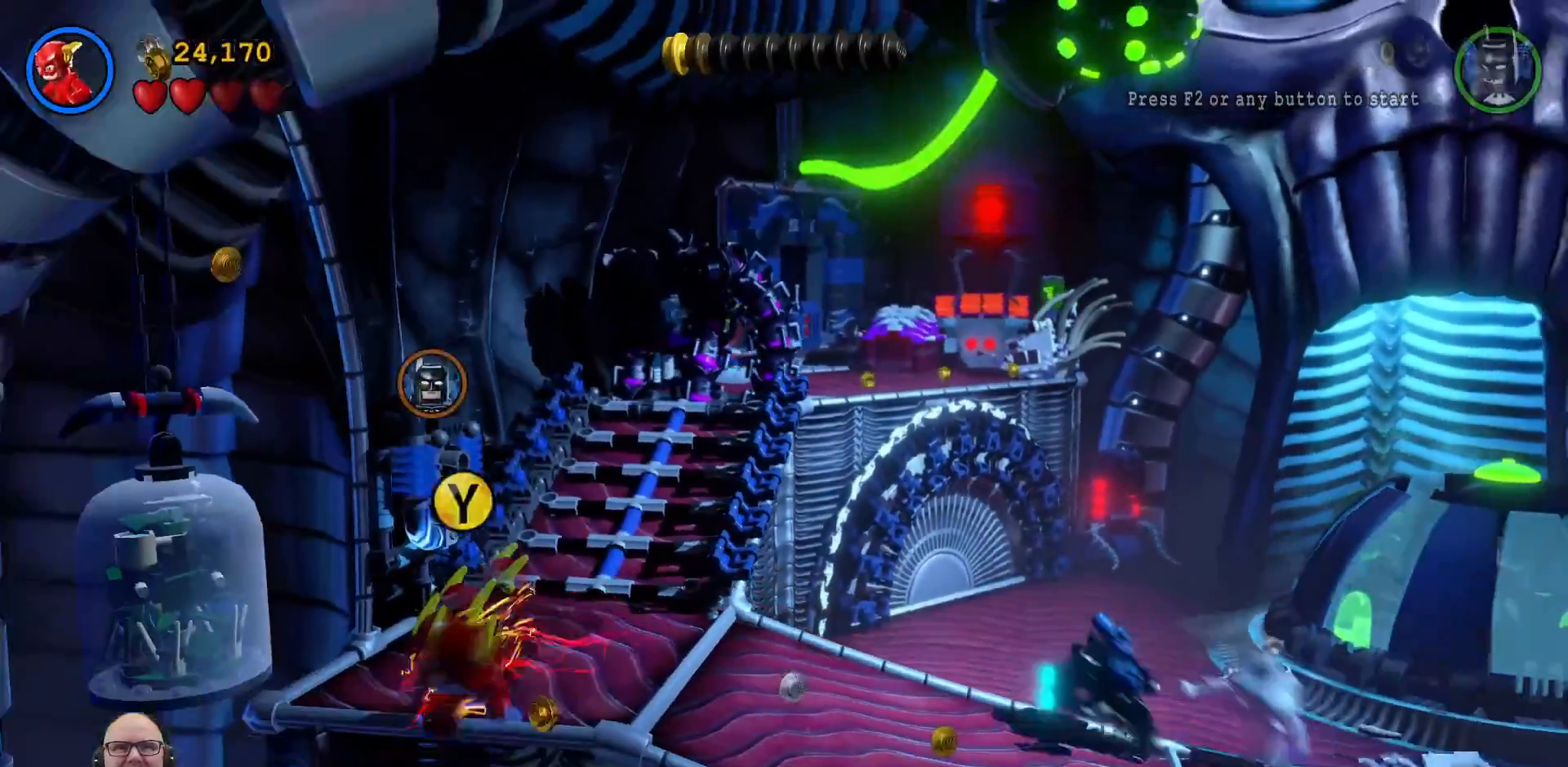
{"dt_ms": 500, "buttons": [], "left_stick": "center", "right_stick": "center", "events": [[133, "START", "down"], [133, "left_stick", "up-right"], [167, "START", "up"], [467, "left_stick", "center"]]}
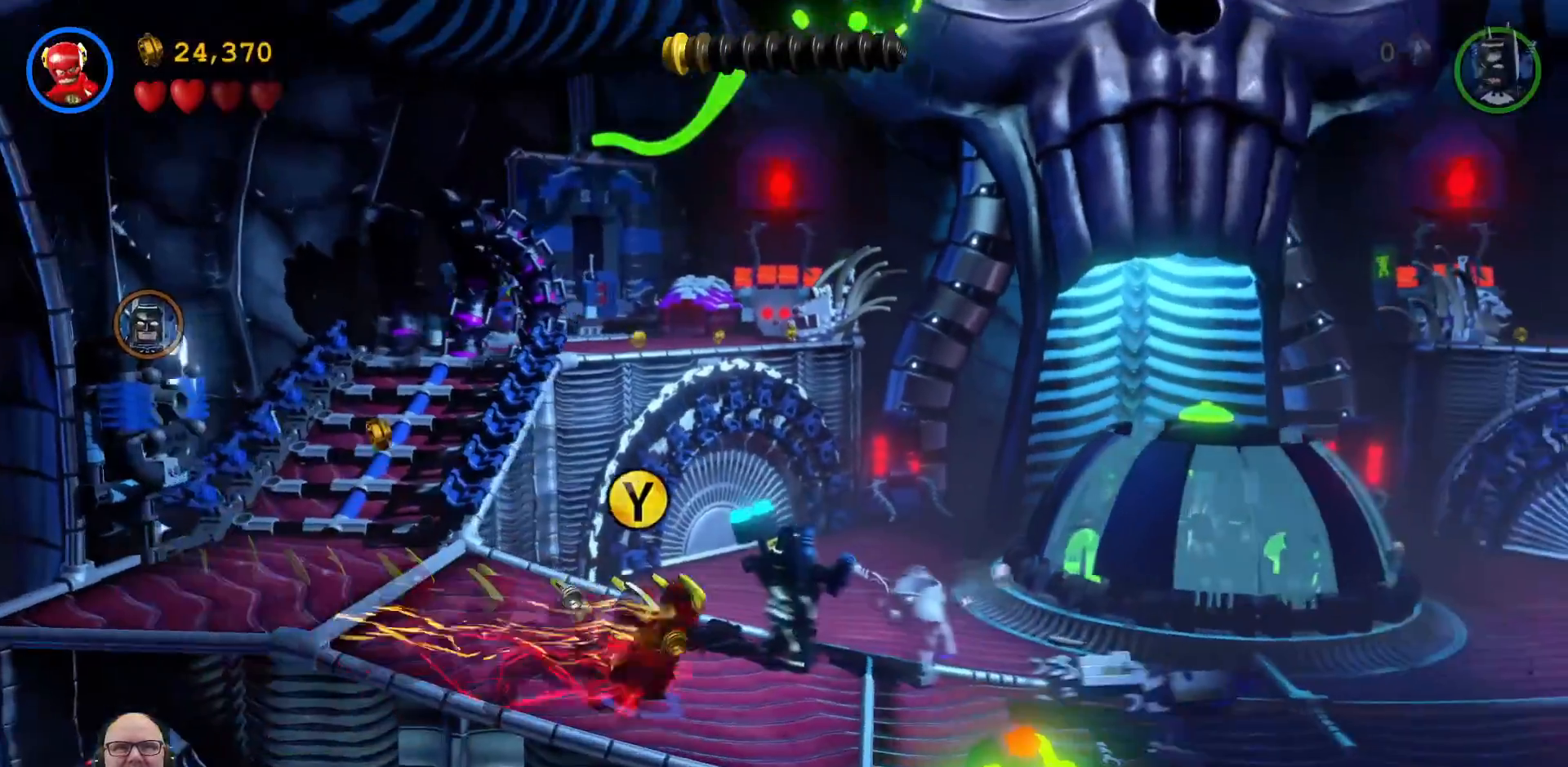
{"dt_ms": 500, "buttons": [], "left_stick": "up-left", "right_stick": "center", "events": [[267, "left_stick", "left"], [467, "left_stick", "up-left"]]}
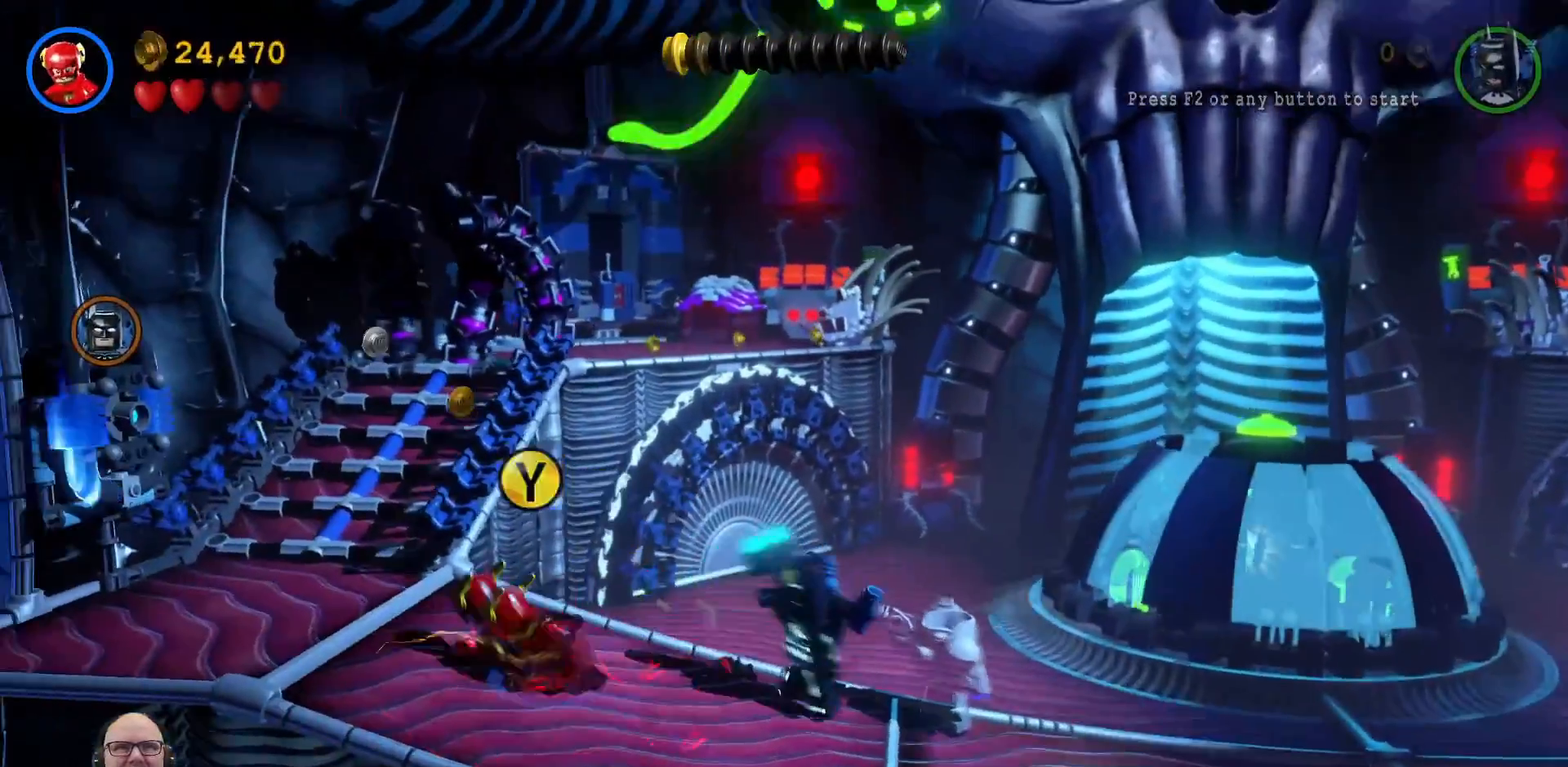
{"dt_ms": 500, "buttons": [], "left_stick": "center", "right_stick": "center", "events": [[167, "left_stick", "center"]]}
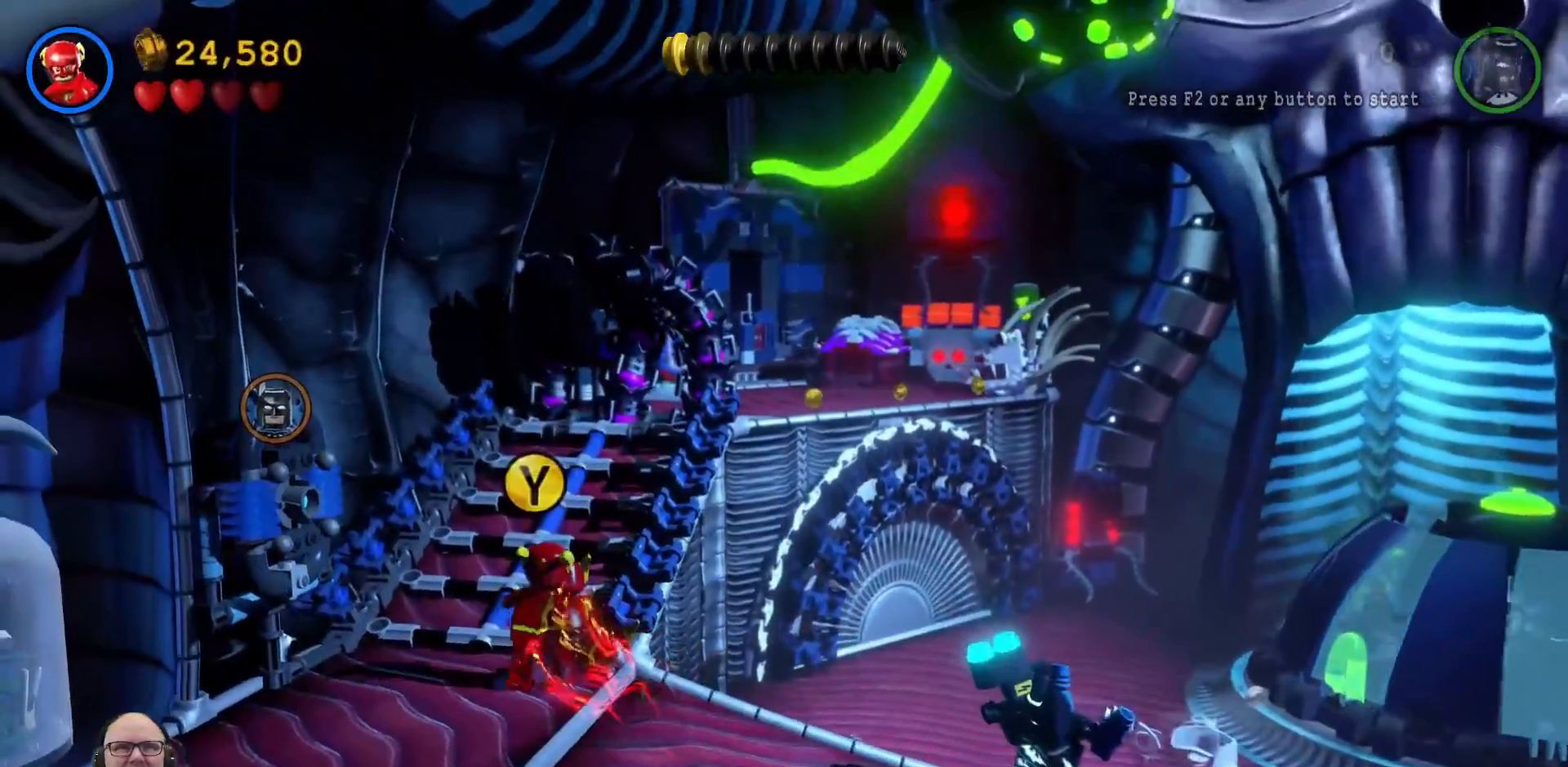
{"dt_ms": 500, "buttons": [], "left_stick": "center", "right_stick": "center", "events": [[300, "left_stick", "left"], [433, "left_stick", "center"]]}
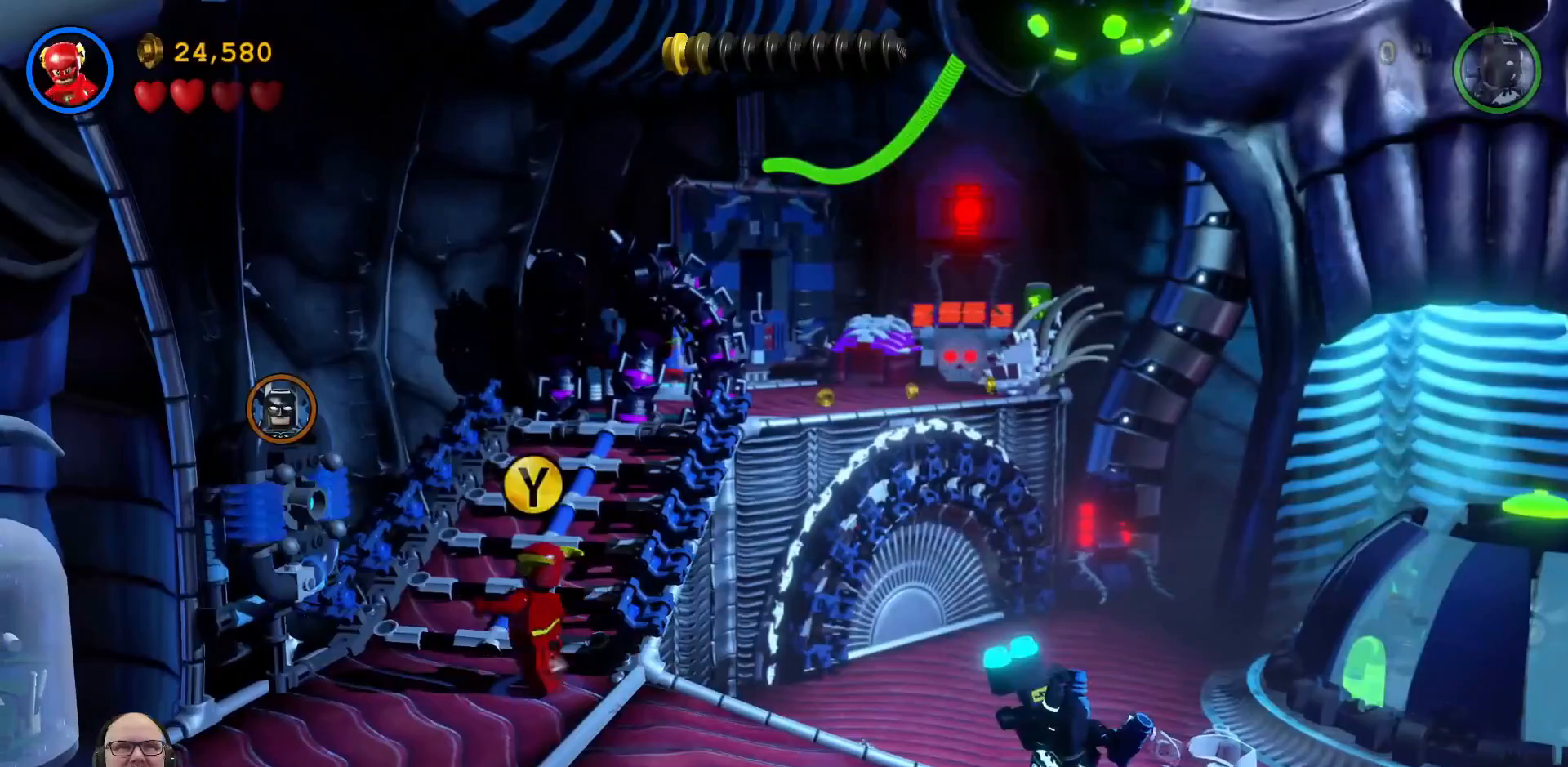
{"dt_ms": 500, "buttons": [], "left_stick": "down-right", "right_stick": "center", "events": [[267, "left_stick", "down-right"]]}
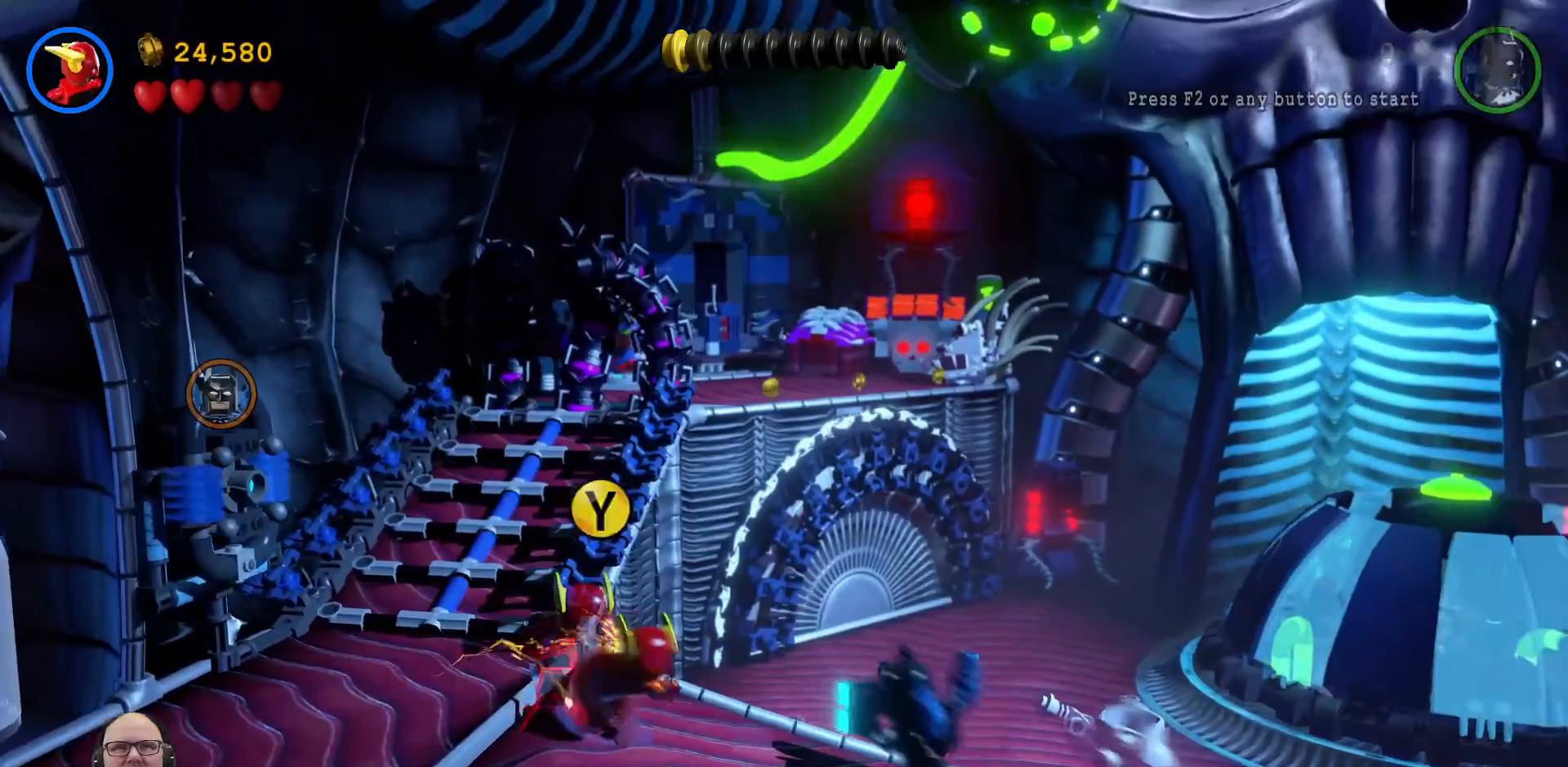
{"dt_ms": 500, "buttons": [], "left_stick": "center", "right_stick": "center", "events": [[67, "left_stick", "center"], [200, "Y", "down"], [333, "Y", "up"]]}
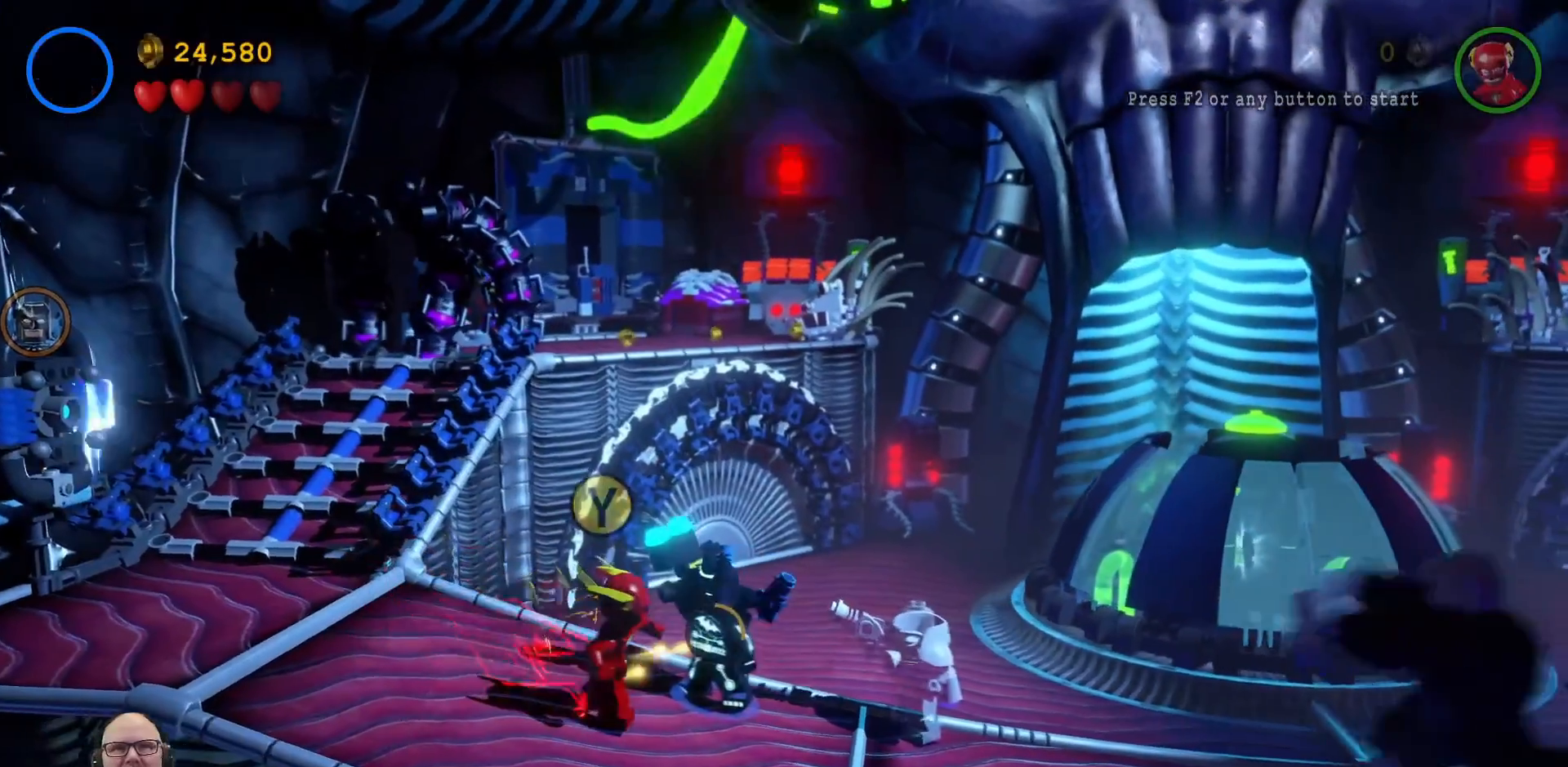
{"dt_ms": 500, "buttons": [], "left_stick": "center", "right_stick": "center", "events": []}
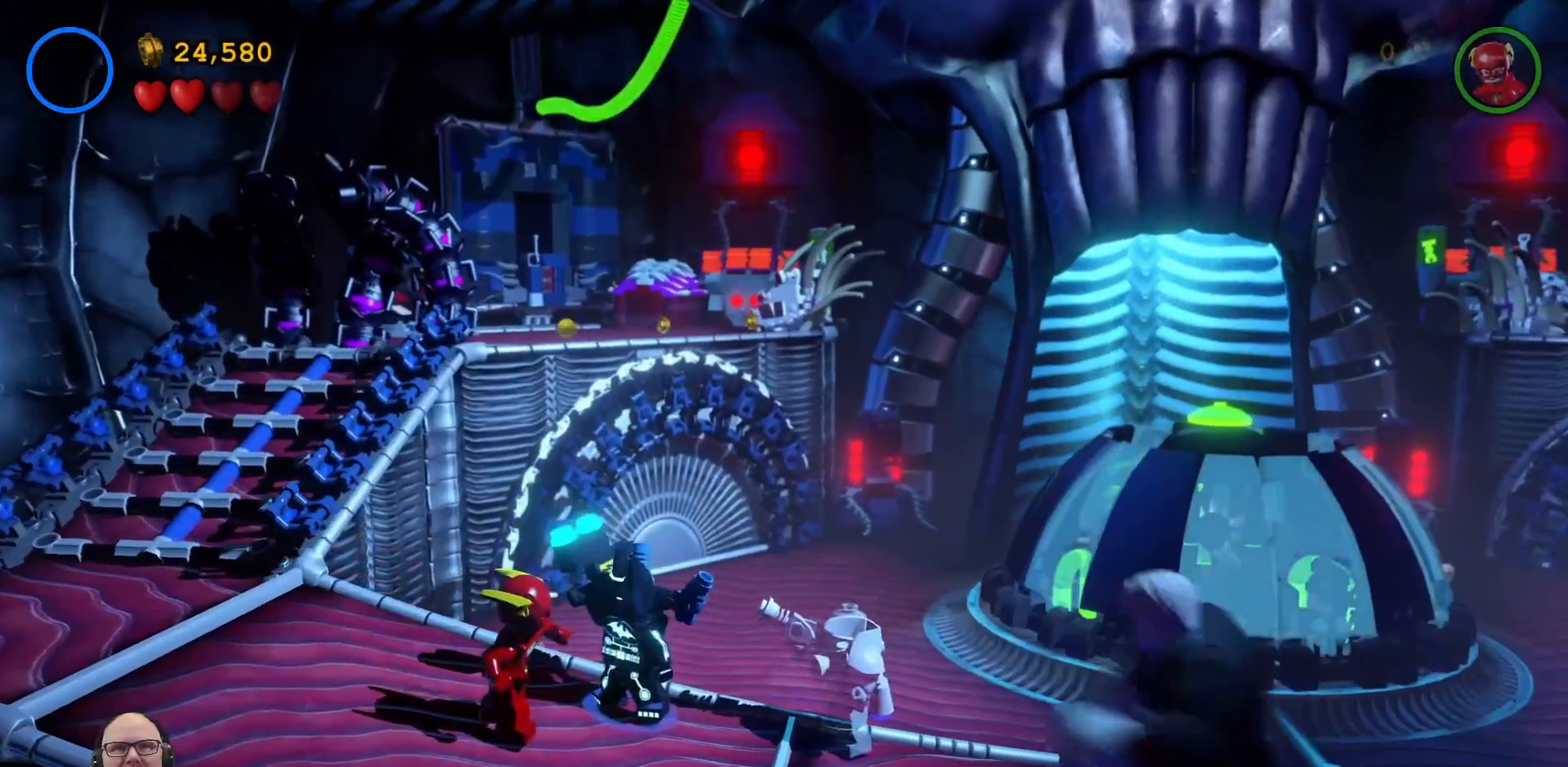
{"dt_ms": 500, "buttons": [], "left_stick": "left", "right_stick": "center", "events": [[133, "left_stick", "left"]]}
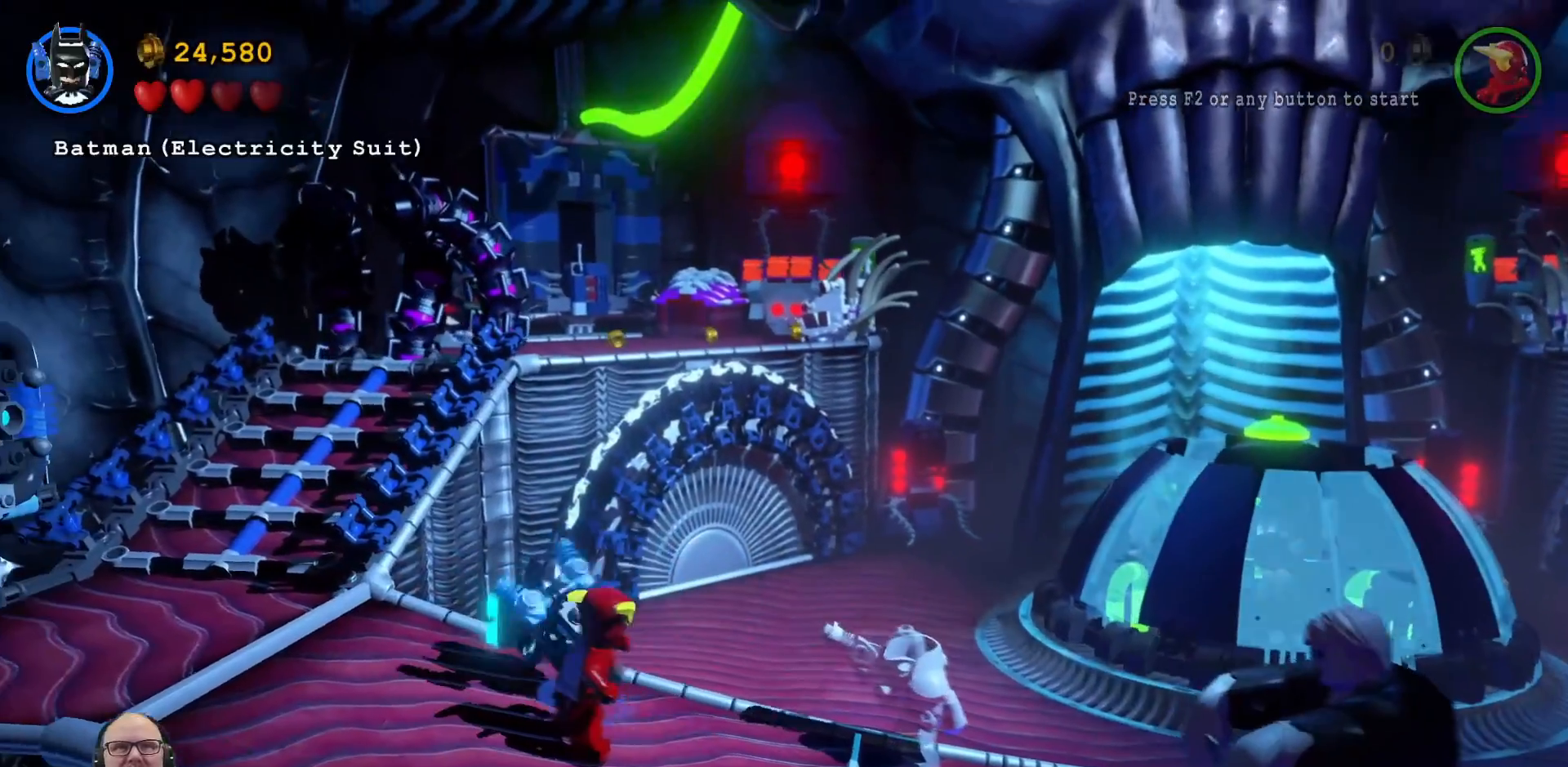
{"dt_ms": 500, "buttons": [], "left_stick": "left", "right_stick": "center", "events": []}
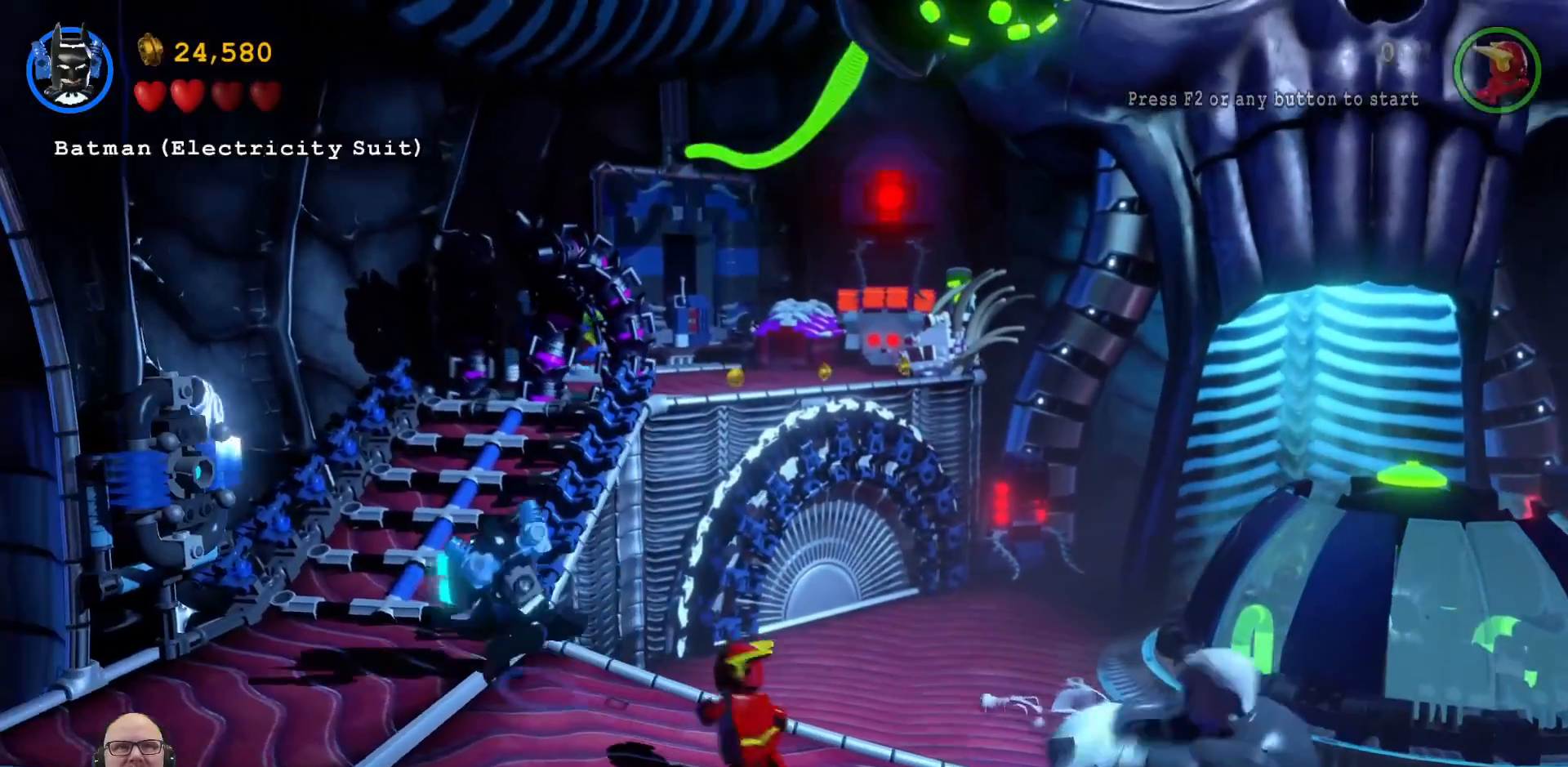
{"dt_ms": 500, "buttons": [], "left_stick": "center", "right_stick": "center", "events": [[267, "left_stick", "center"]]}
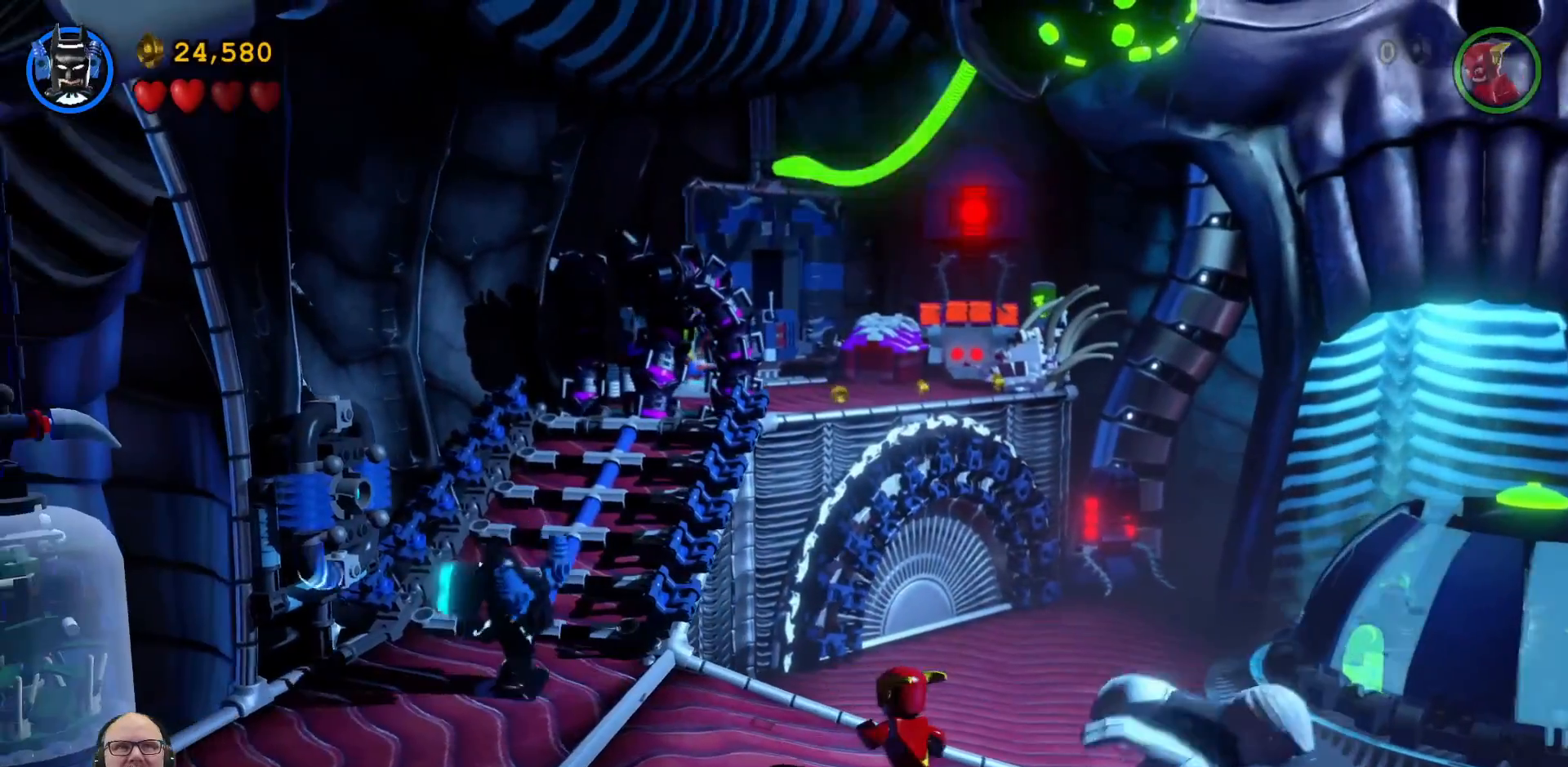
{"dt_ms": 500, "buttons": [], "left_stick": "center", "right_stick": "center", "events": [[167, "left_stick", "left"], [367, "left_stick", "center"]]}
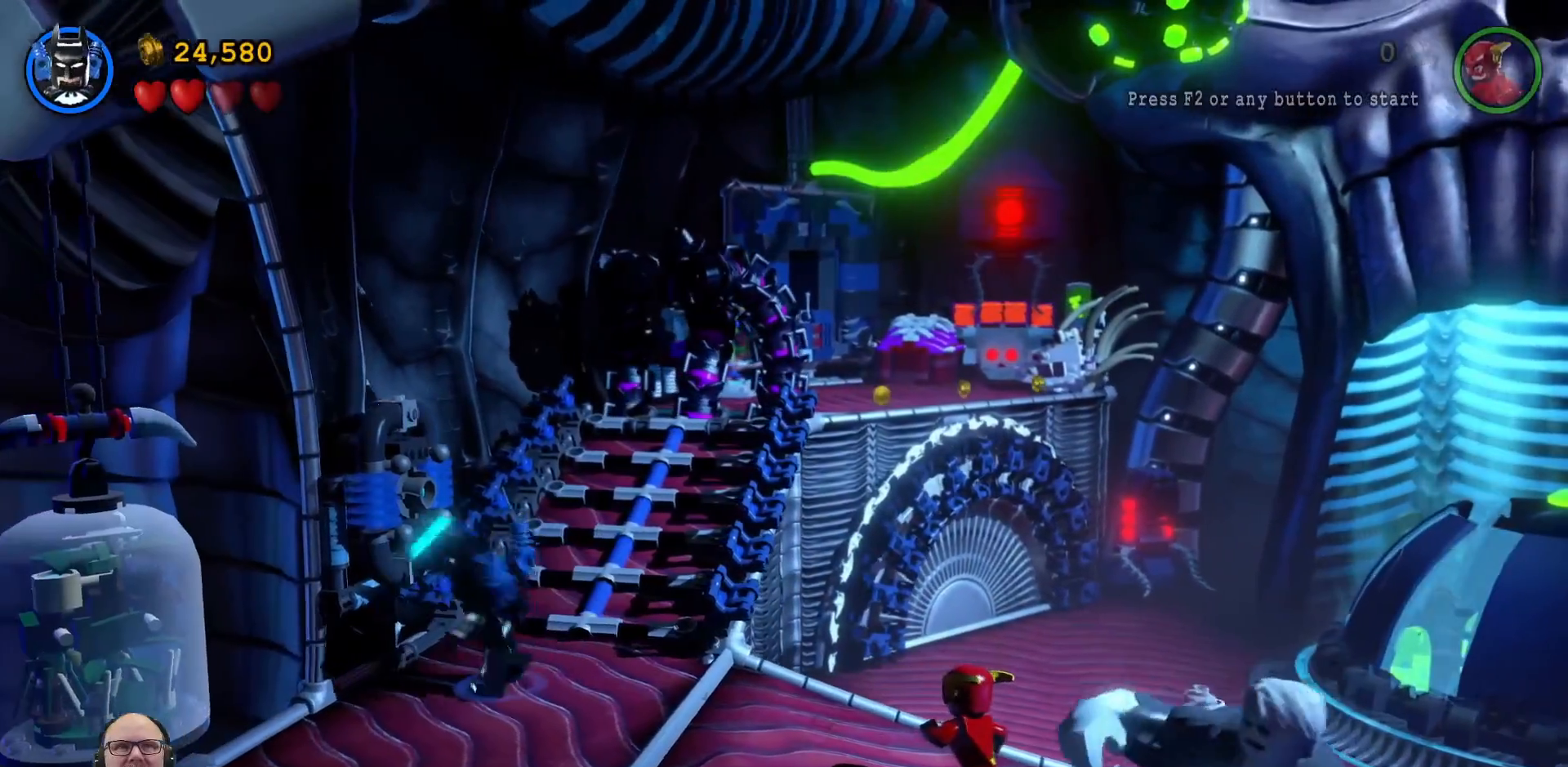
{"dt_ms": 500, "buttons": [], "left_stick": "center", "right_stick": "center", "events": []}
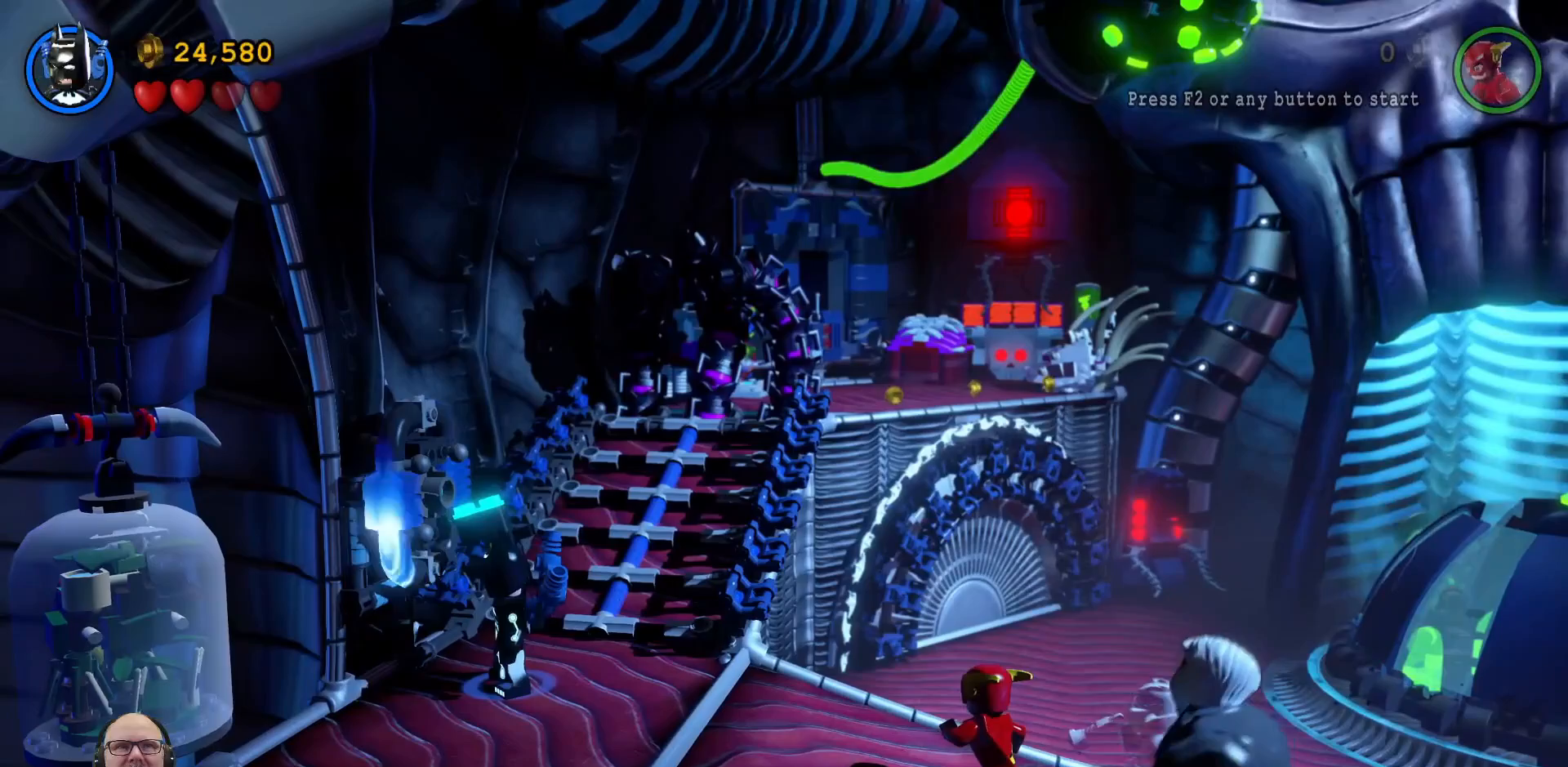
{"dt_ms": 500, "buttons": ["X"], "left_stick": "center", "right_stick": "center", "events": [[200, "X", "down"]]}
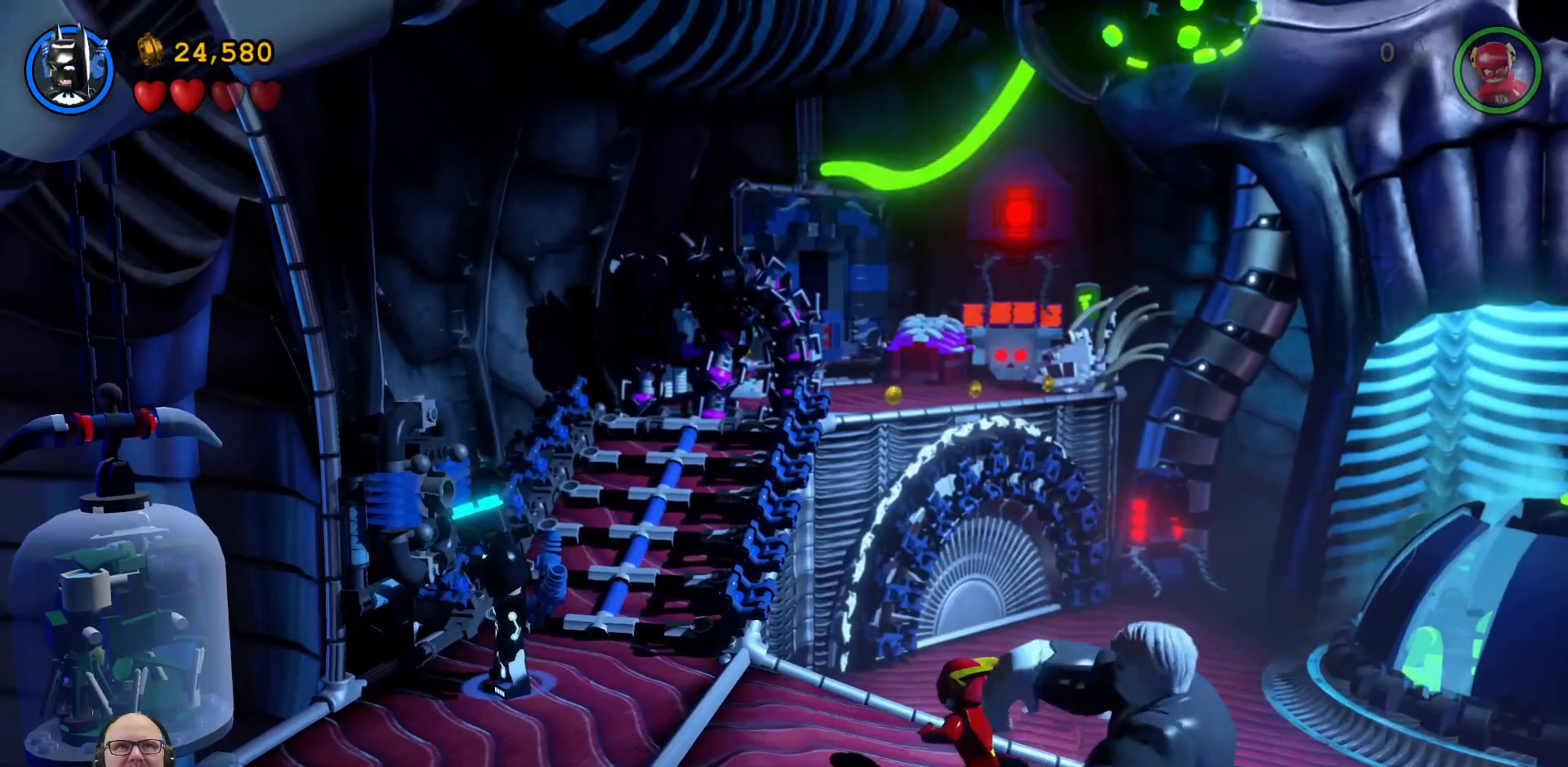
{"dt_ms": 500, "buttons": ["X"], "left_stick": "center", "right_stick": "center", "events": [[233, "left_stick", "up-left"], [433, "left_stick", "center"]]}
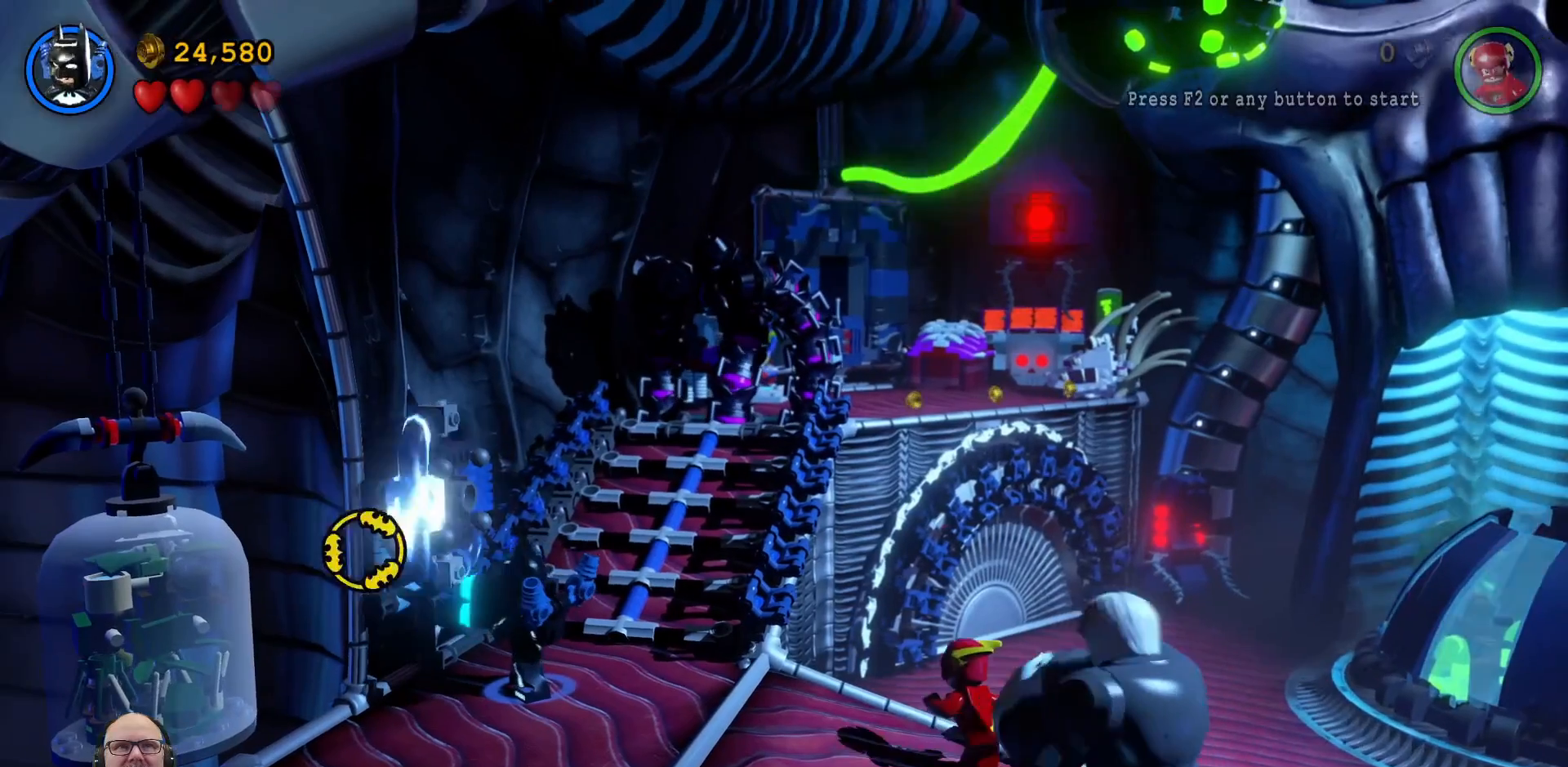
{"dt_ms": 500, "buttons": ["X"], "left_stick": "center", "right_stick": "center", "events": [[200, "left_stick", "right"], [367, "left_stick", "center"]]}
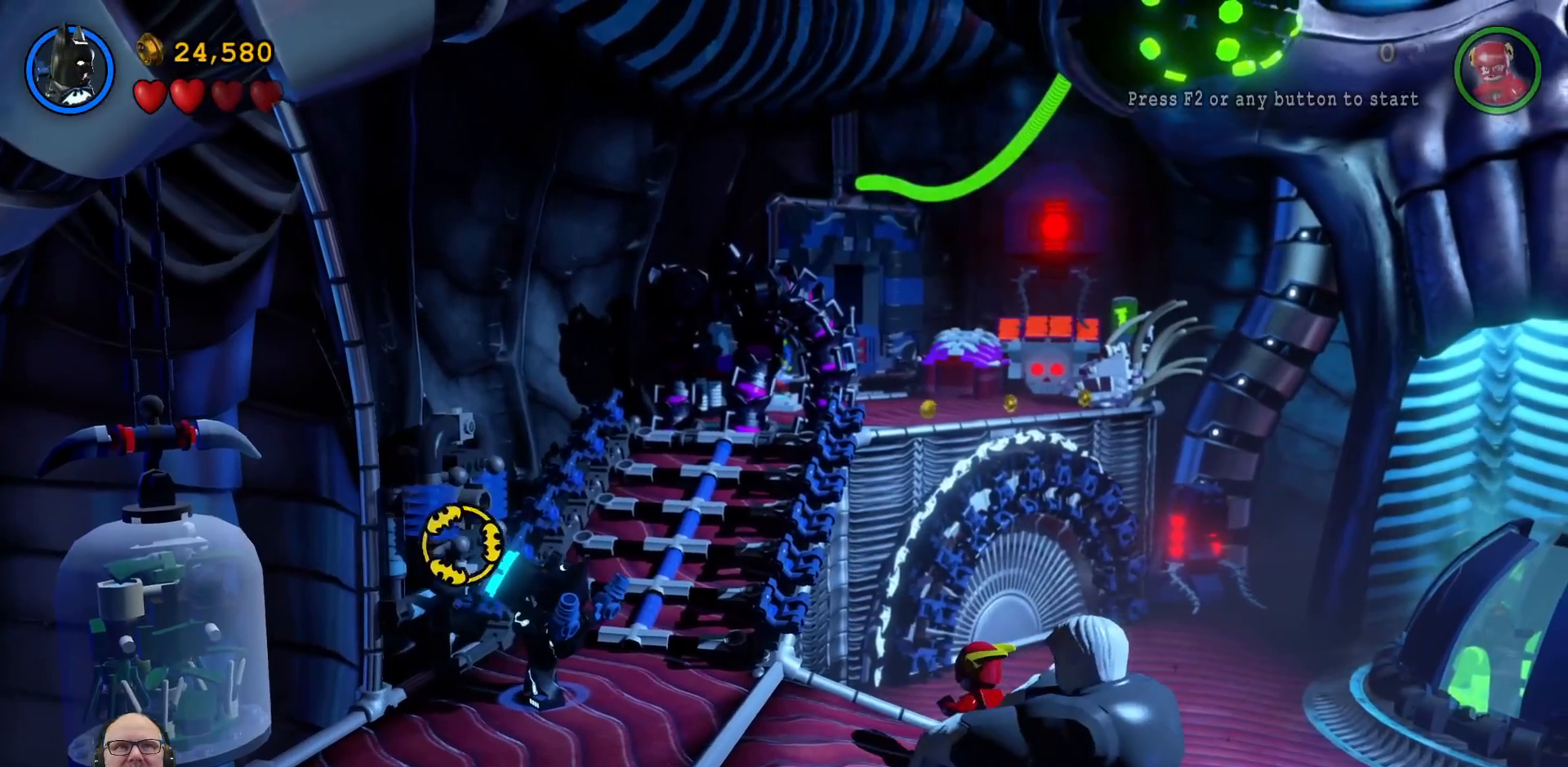
{"dt_ms": 500, "buttons": [], "left_stick": "down-right", "right_stick": "center", "events": [[367, "X", "up"], [400, "left_stick", "down-right"]]}
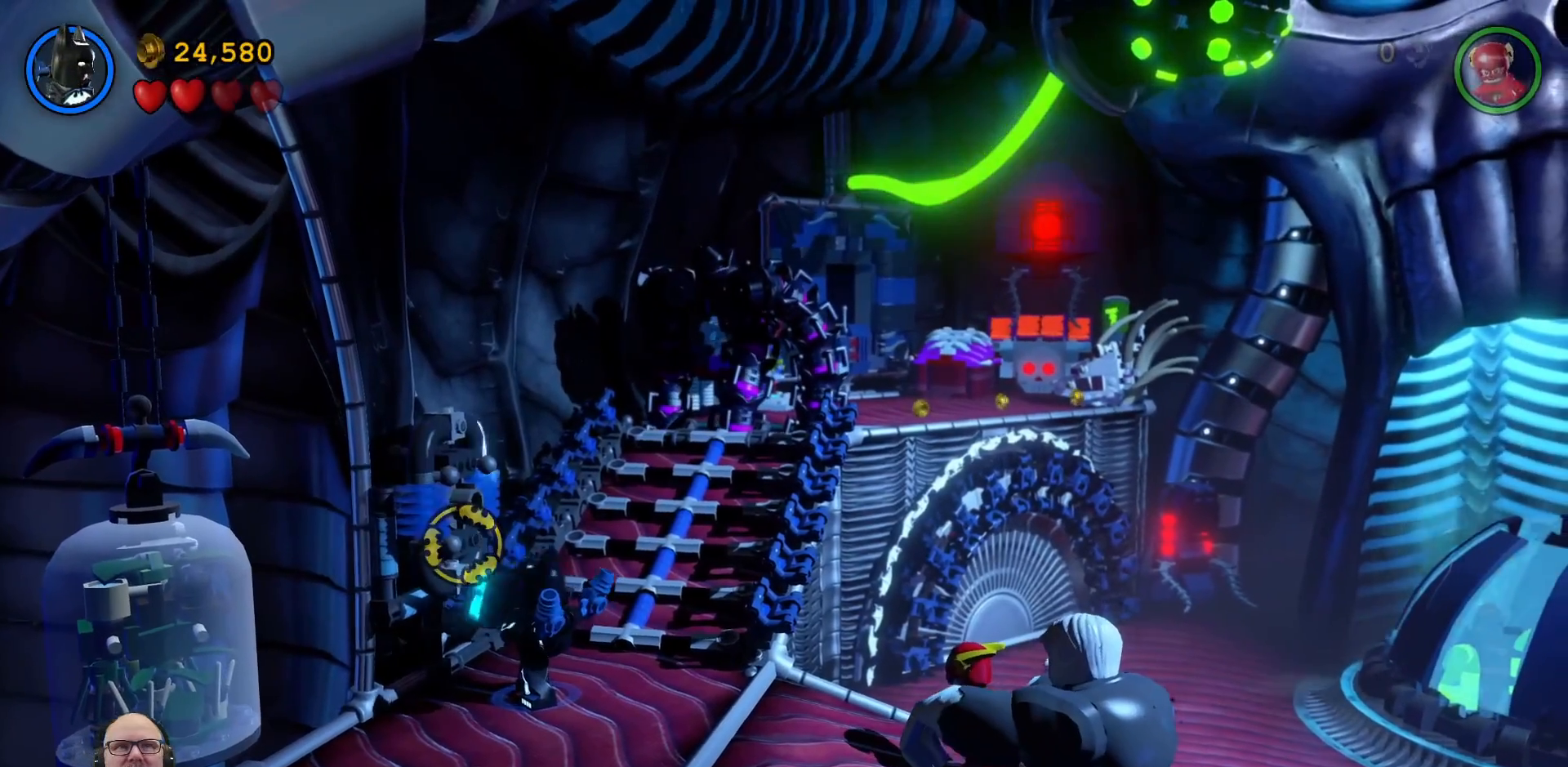
{"dt_ms": 500, "buttons": [], "left_stick": "right", "right_stick": "center", "events": [[433, "left_stick", "right"]]}
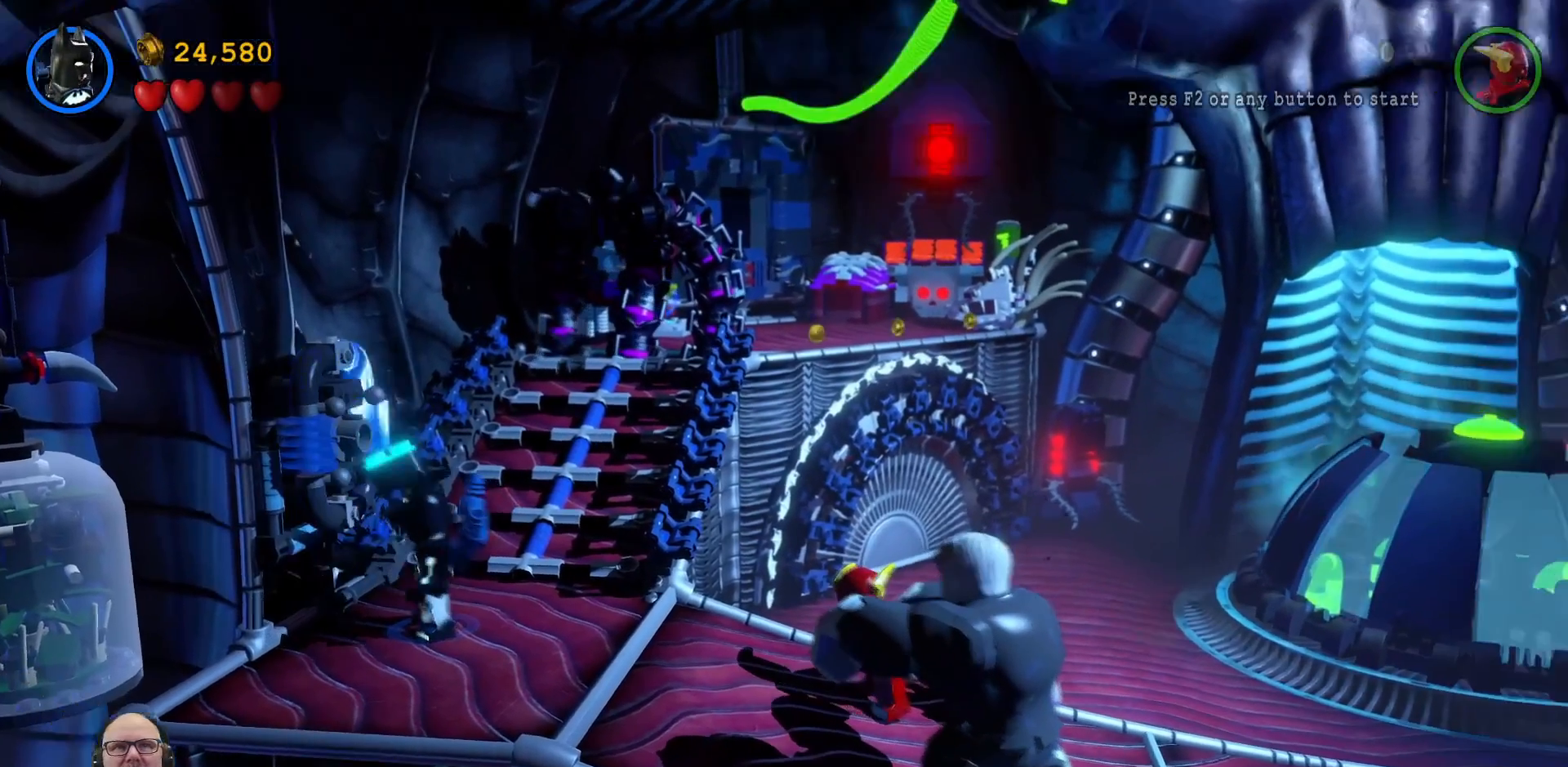
{"dt_ms": 500, "buttons": [], "left_stick": "center", "right_stick": "center", "events": [[167, "left_stick", "center"]]}
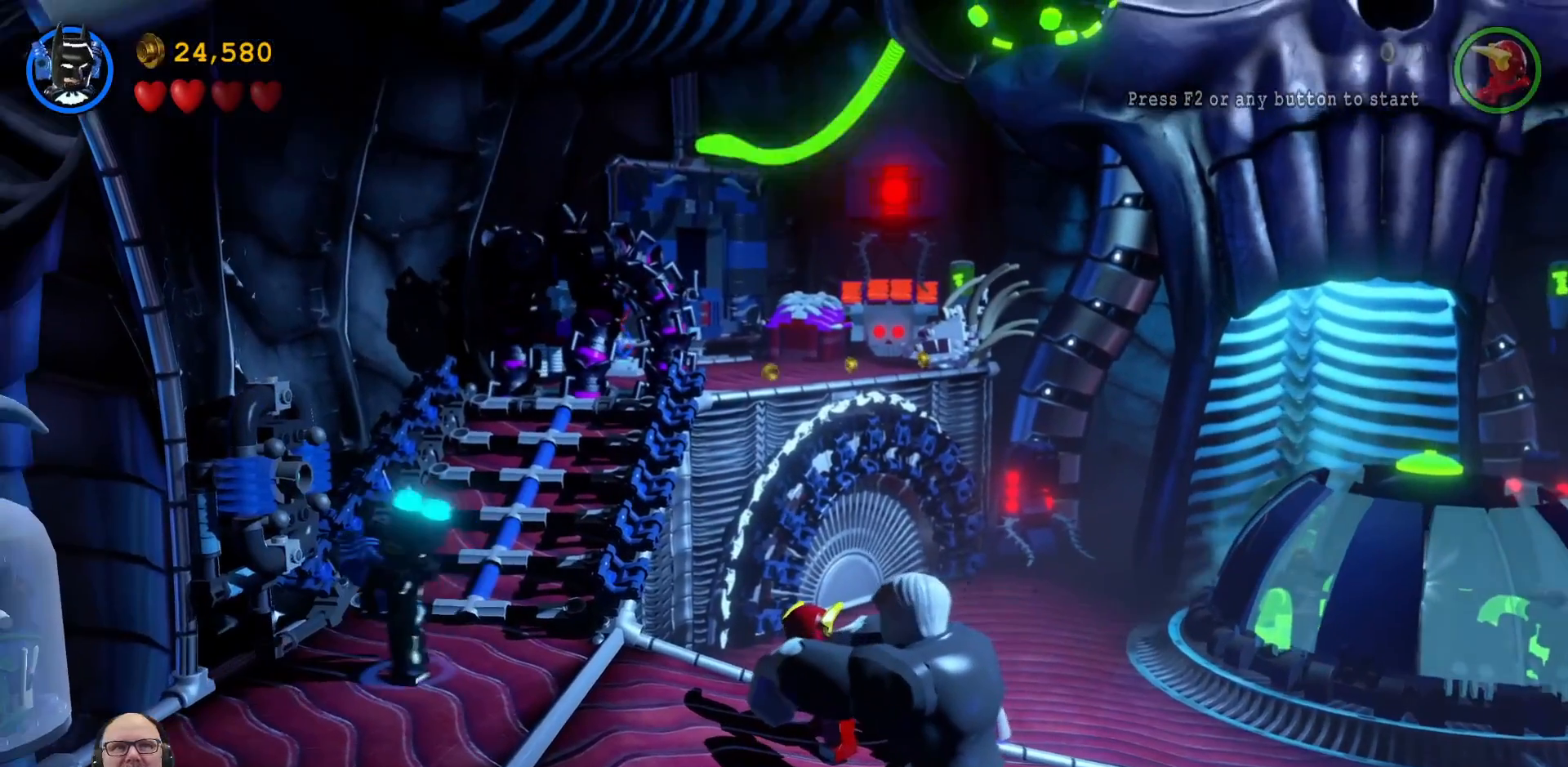
{"dt_ms": 500, "buttons": [], "left_stick": "center", "right_stick": "center", "events": [[133, "left_stick", "right"], [500, "left_stick", "center"]]}
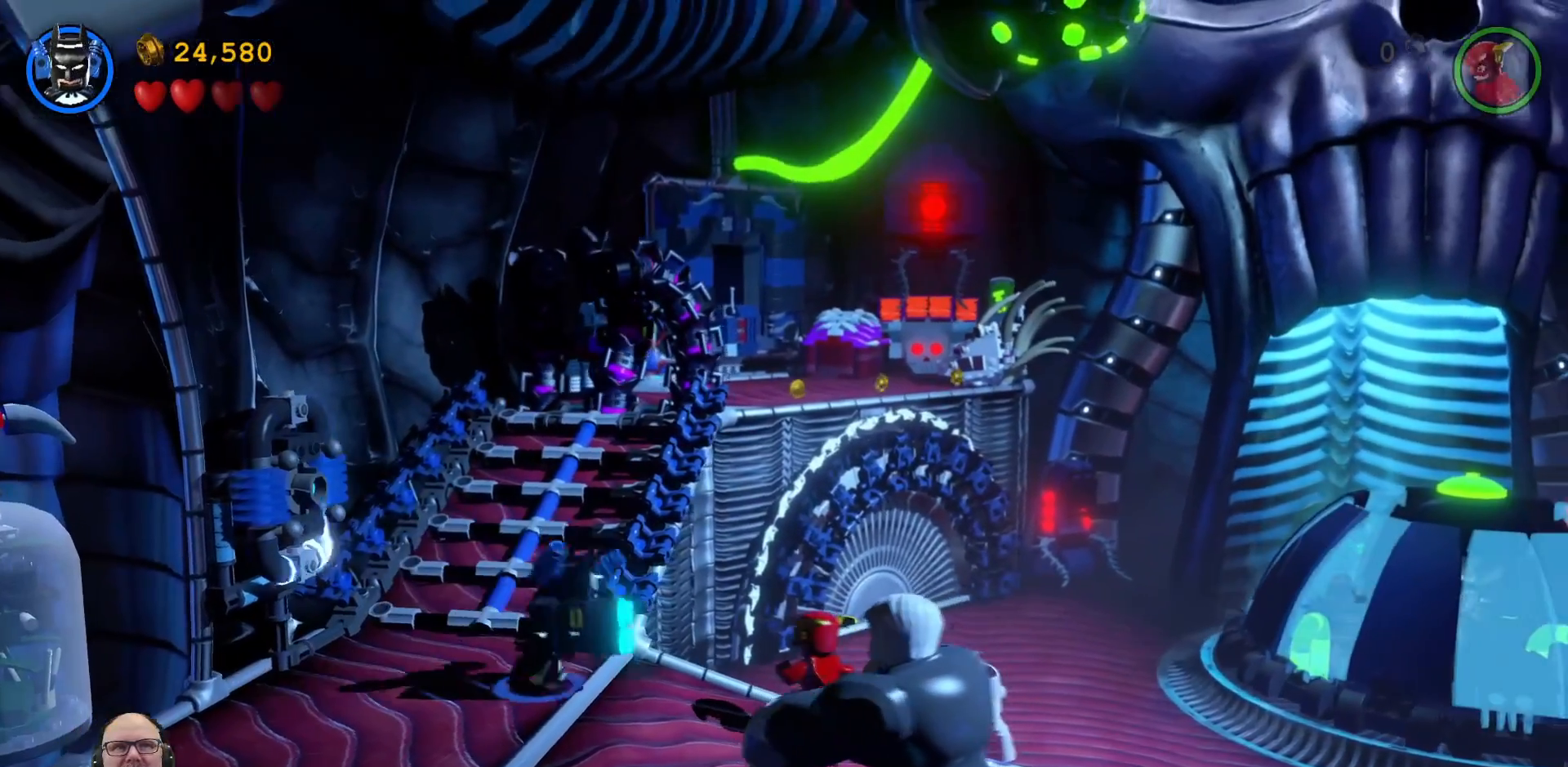
{"dt_ms": 500, "buttons": [], "left_stick": "right", "right_stick": "center", "events": [[400, "left_stick", "right"]]}
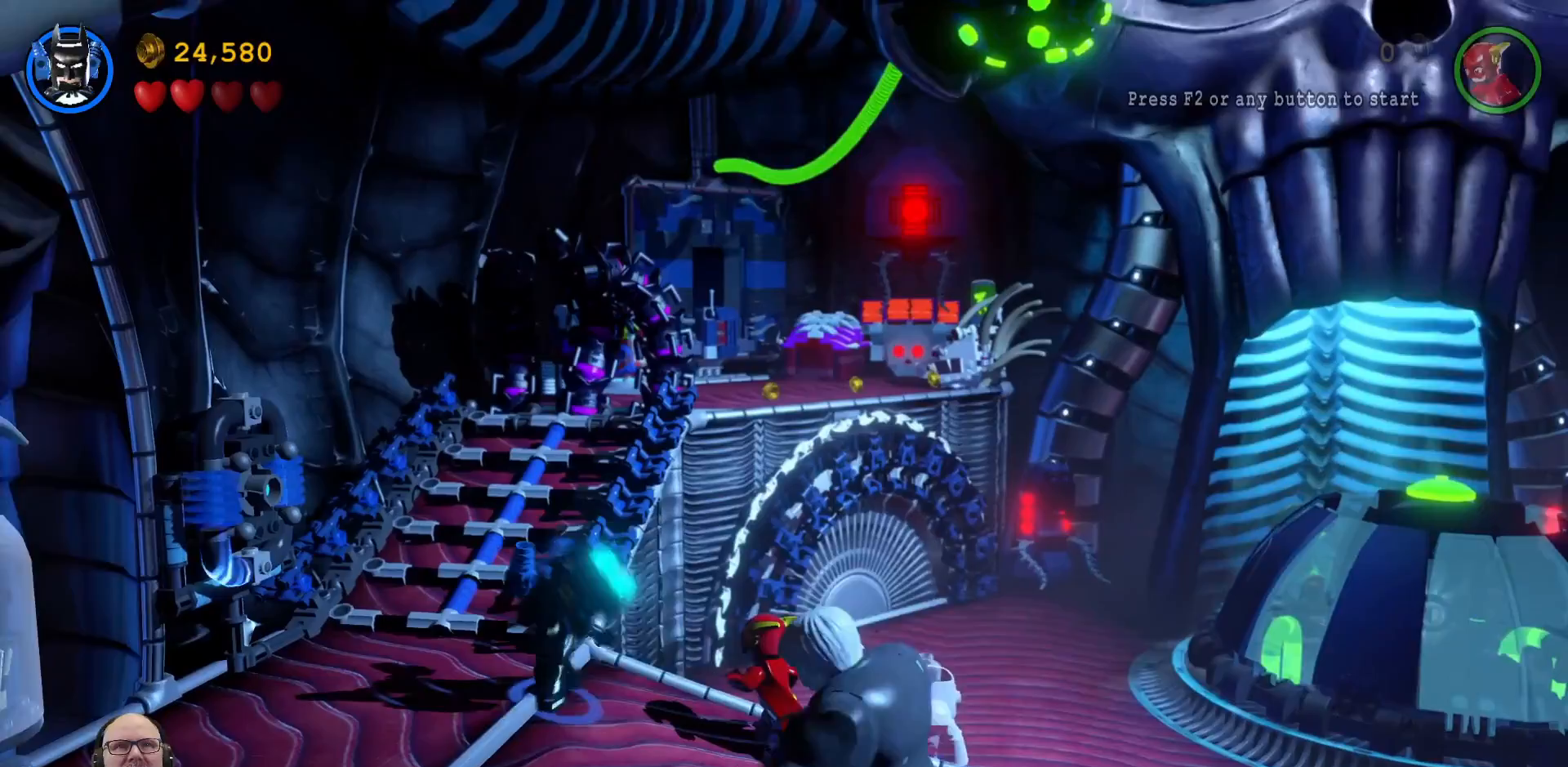
{"dt_ms": 500, "buttons": [], "left_stick": "right", "right_stick": "center", "events": [[400, "R1", "down"], [467, "R1", "up"]]}
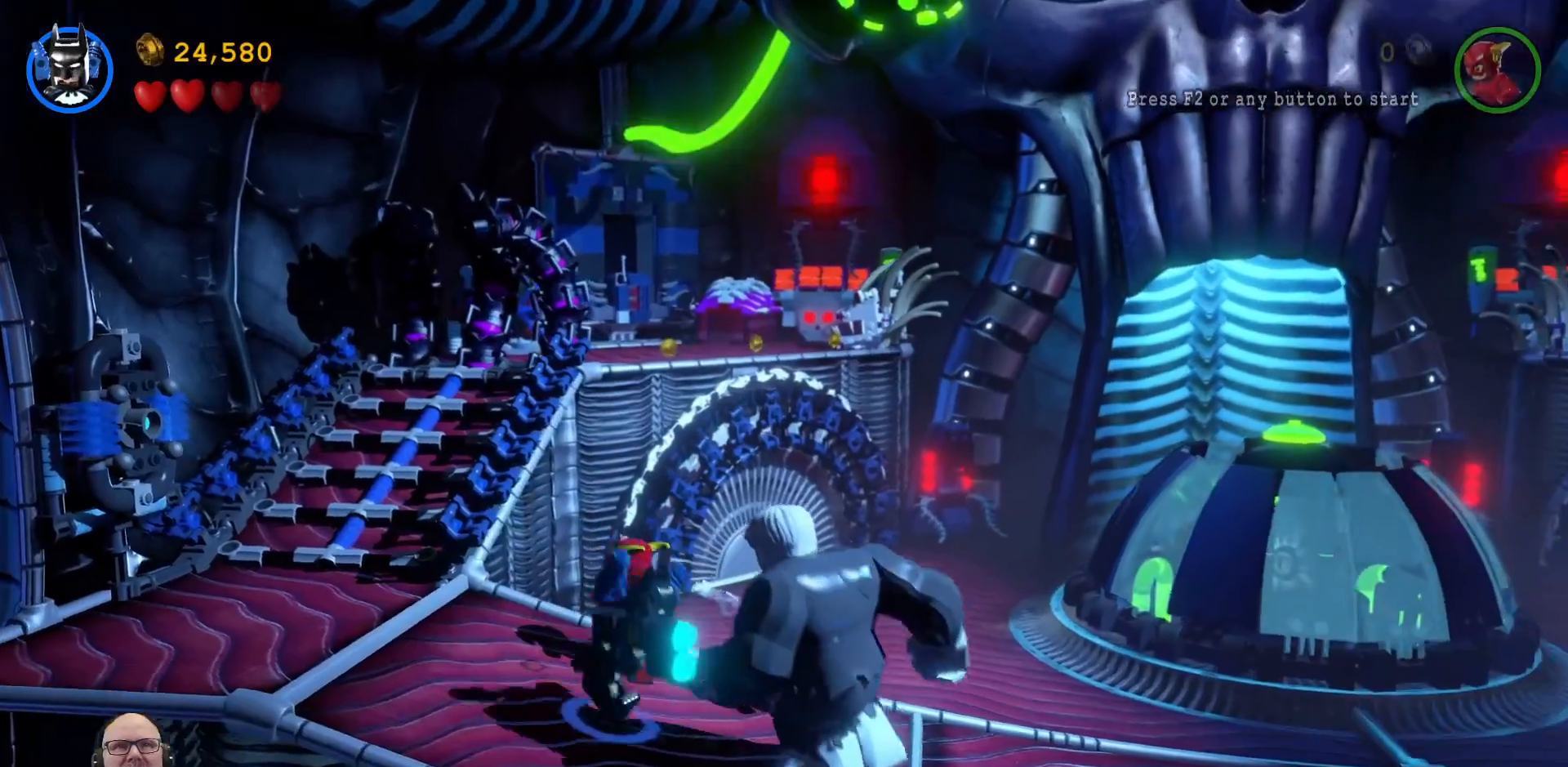
{"dt_ms": 500, "buttons": [], "left_stick": "right", "right_stick": "center", "events": []}
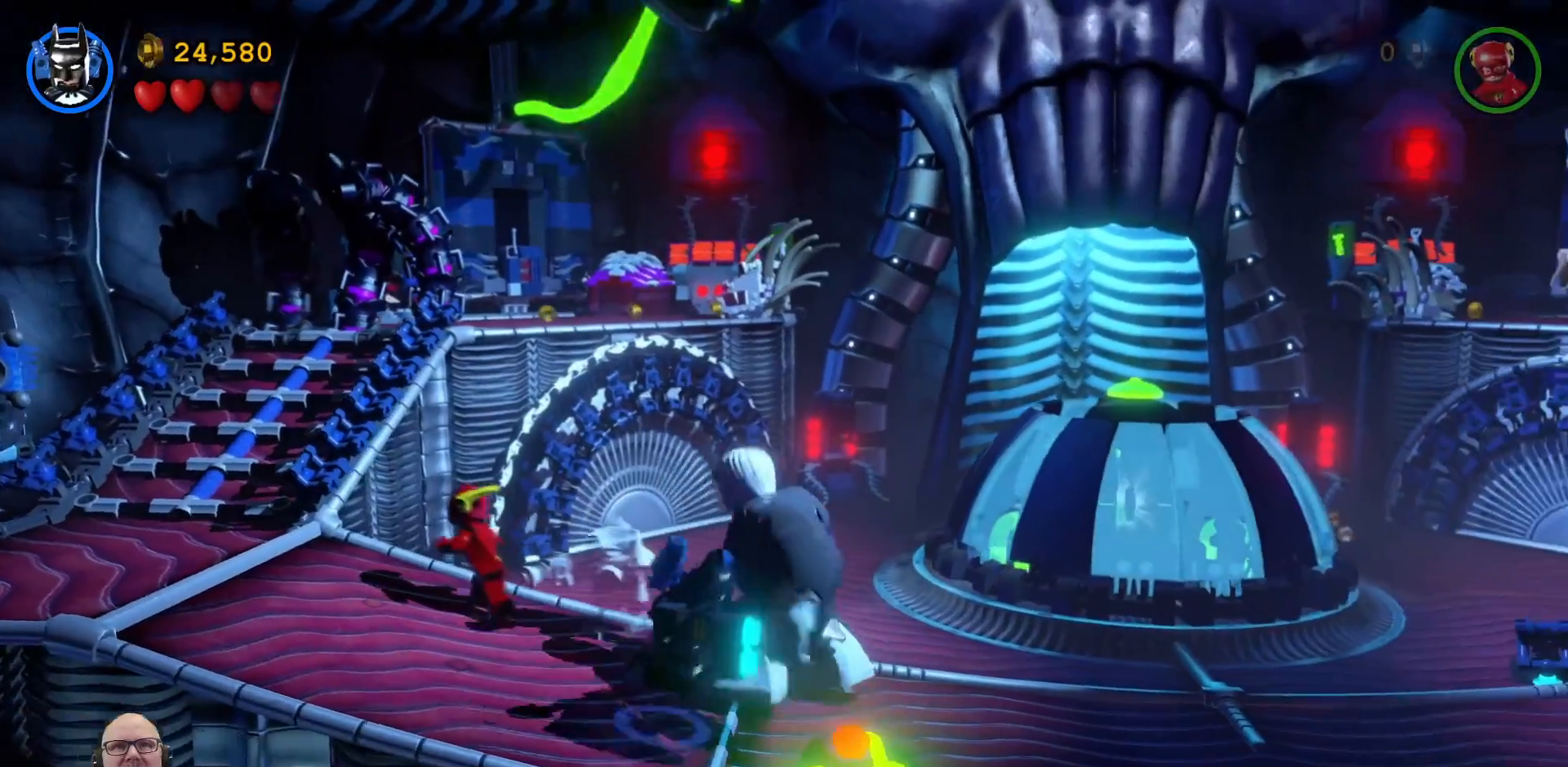
{"dt_ms": 500, "buttons": [], "left_stick": "right", "right_stick": "center", "events": []}
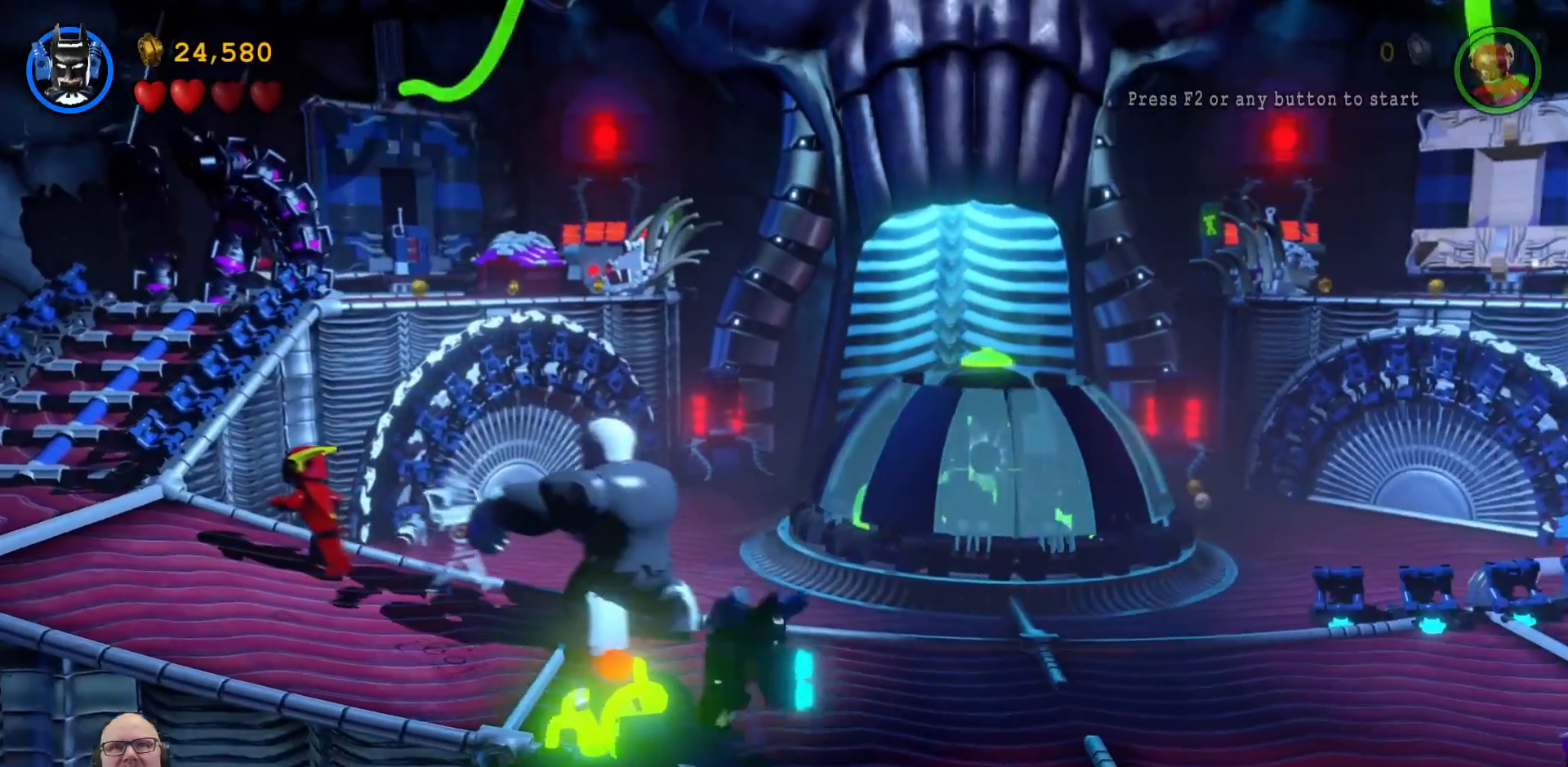
{"dt_ms": 500, "buttons": [], "left_stick": "up-right", "right_stick": "center", "events": [[267, "left_stick", "up-right"]]}
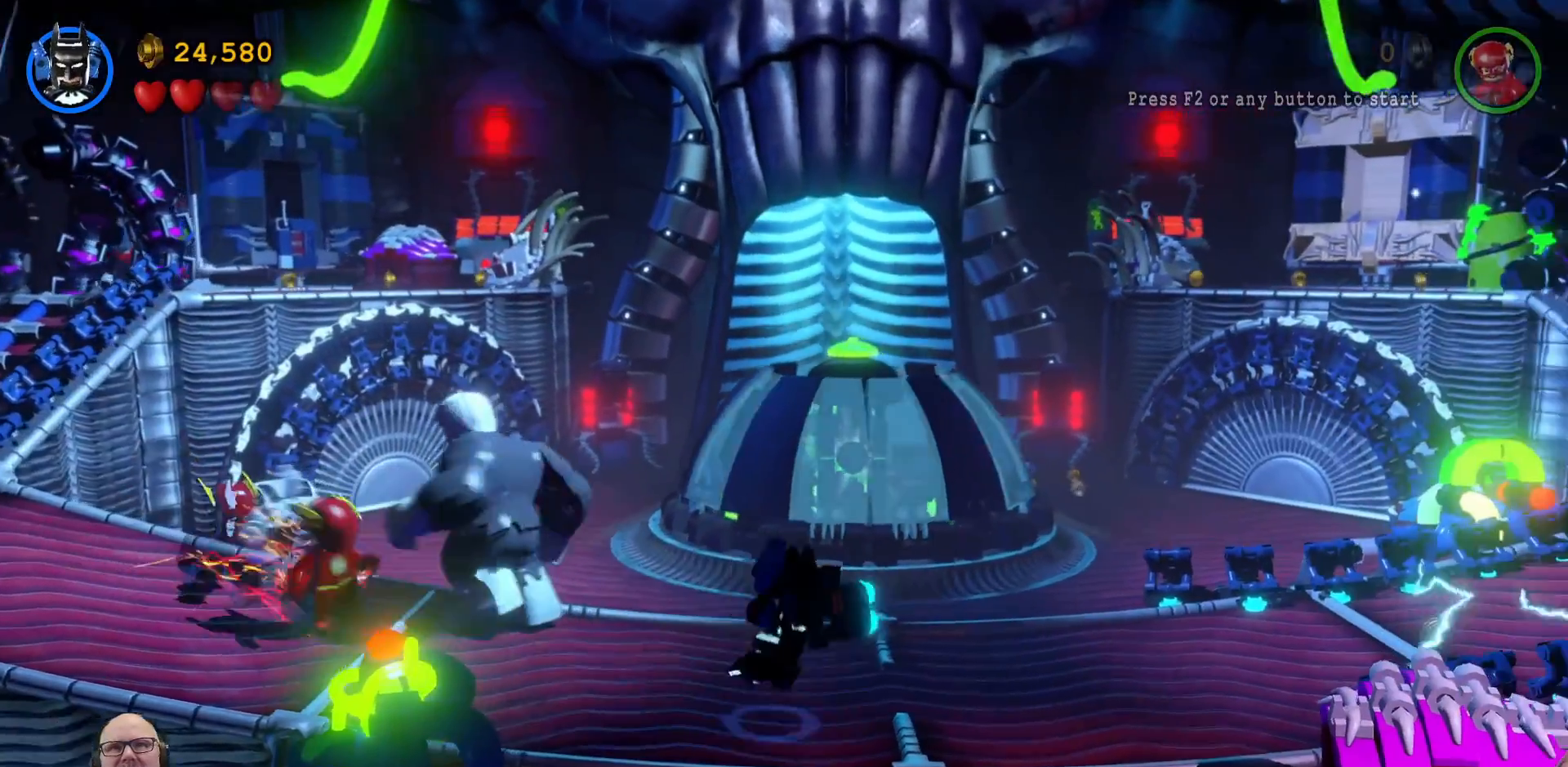
{"dt_ms": 500, "buttons": [], "left_stick": "down-left", "right_stick": "center", "events": [[267, "left_stick", "down-right"], [467, "left_stick", "down-left"]]}
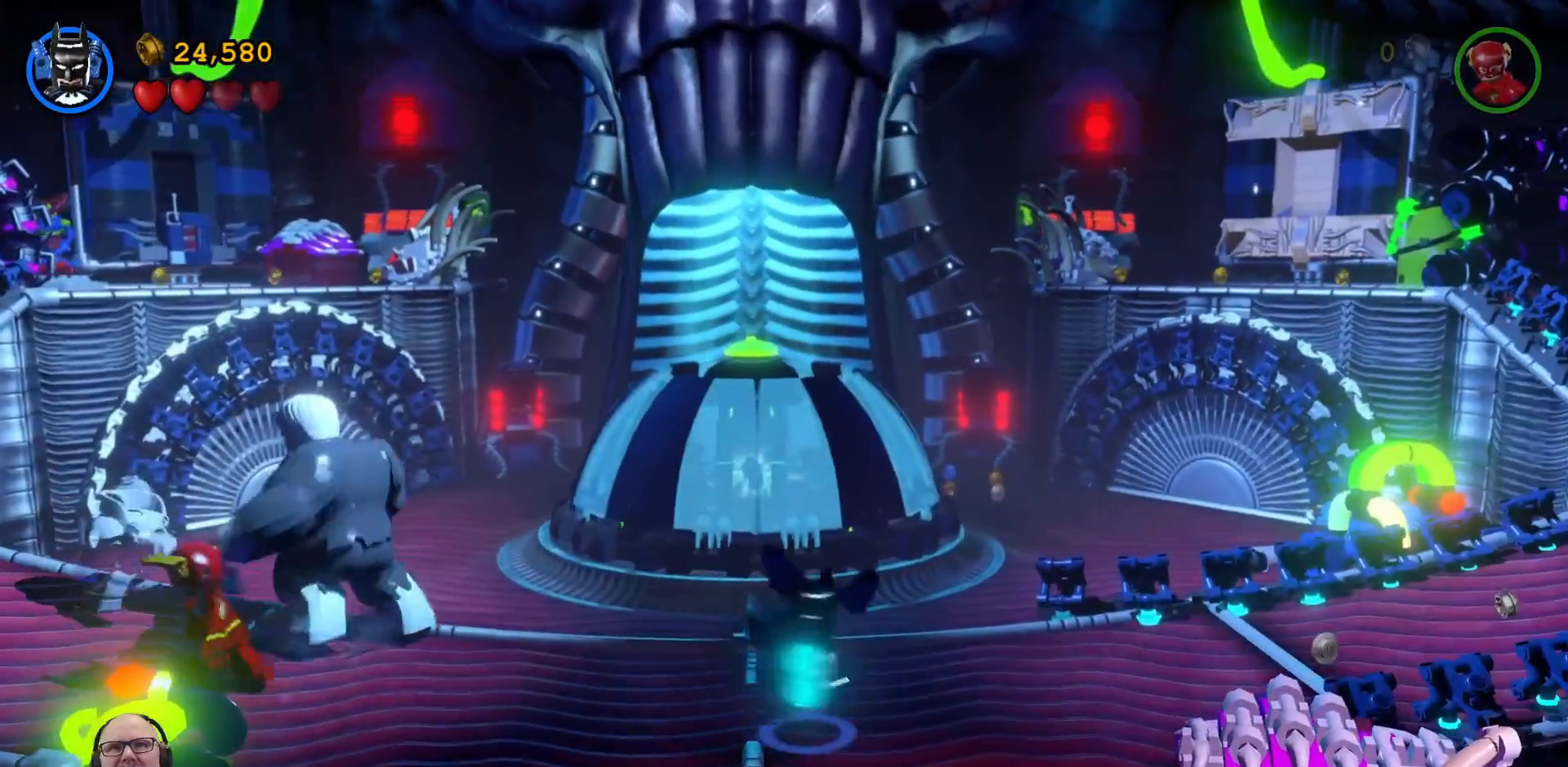
{"dt_ms": 500, "buttons": [], "left_stick": "right", "right_stick": "center", "events": [[133, "left_stick", "center"], [433, "left_stick", "right"]]}